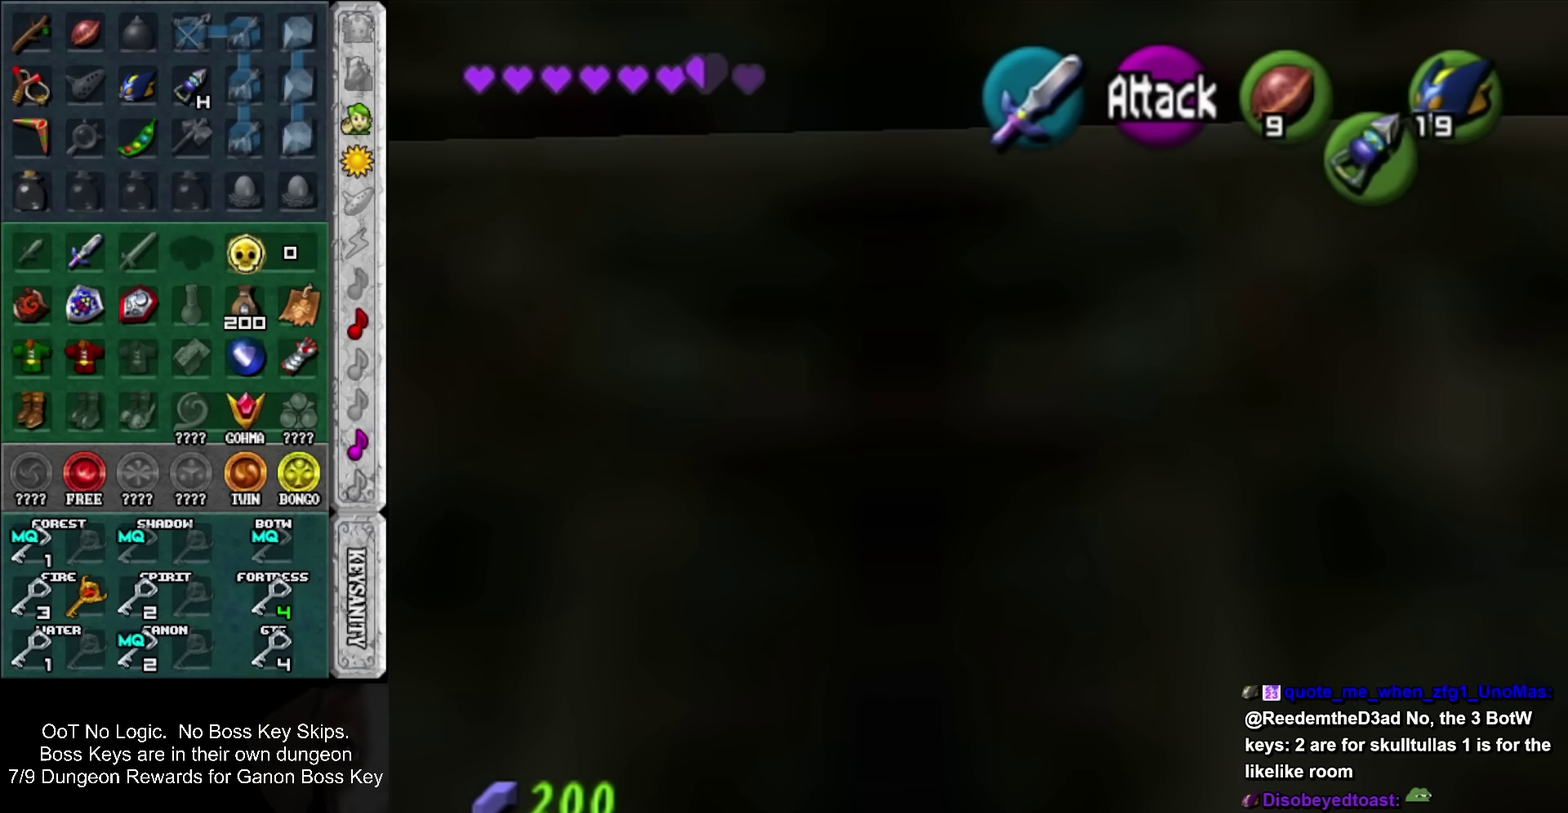
Gameplay with a controller; each line is a JSON object with the inputs held at the frame after it. "events" lists button and stick changes between this image and that frame as [ms after this image, input, new state], when the widget could be followed in between. Not read: HOME L2 L3 R3 right_stick.
{"buttons": [], "left_stick": "center", "events": []}
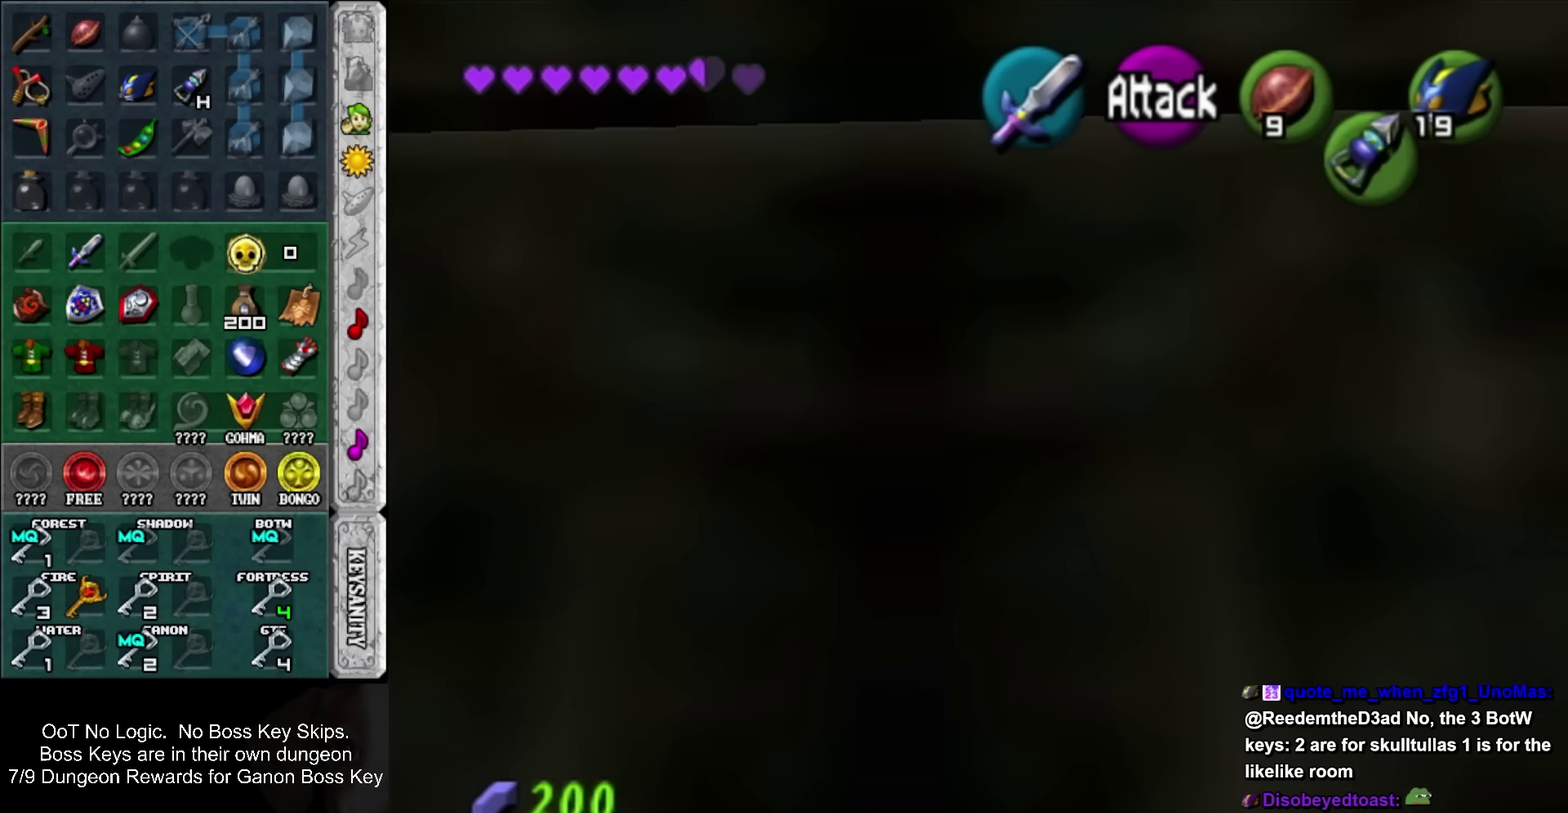
{"buttons": [], "left_stick": "center", "events": []}
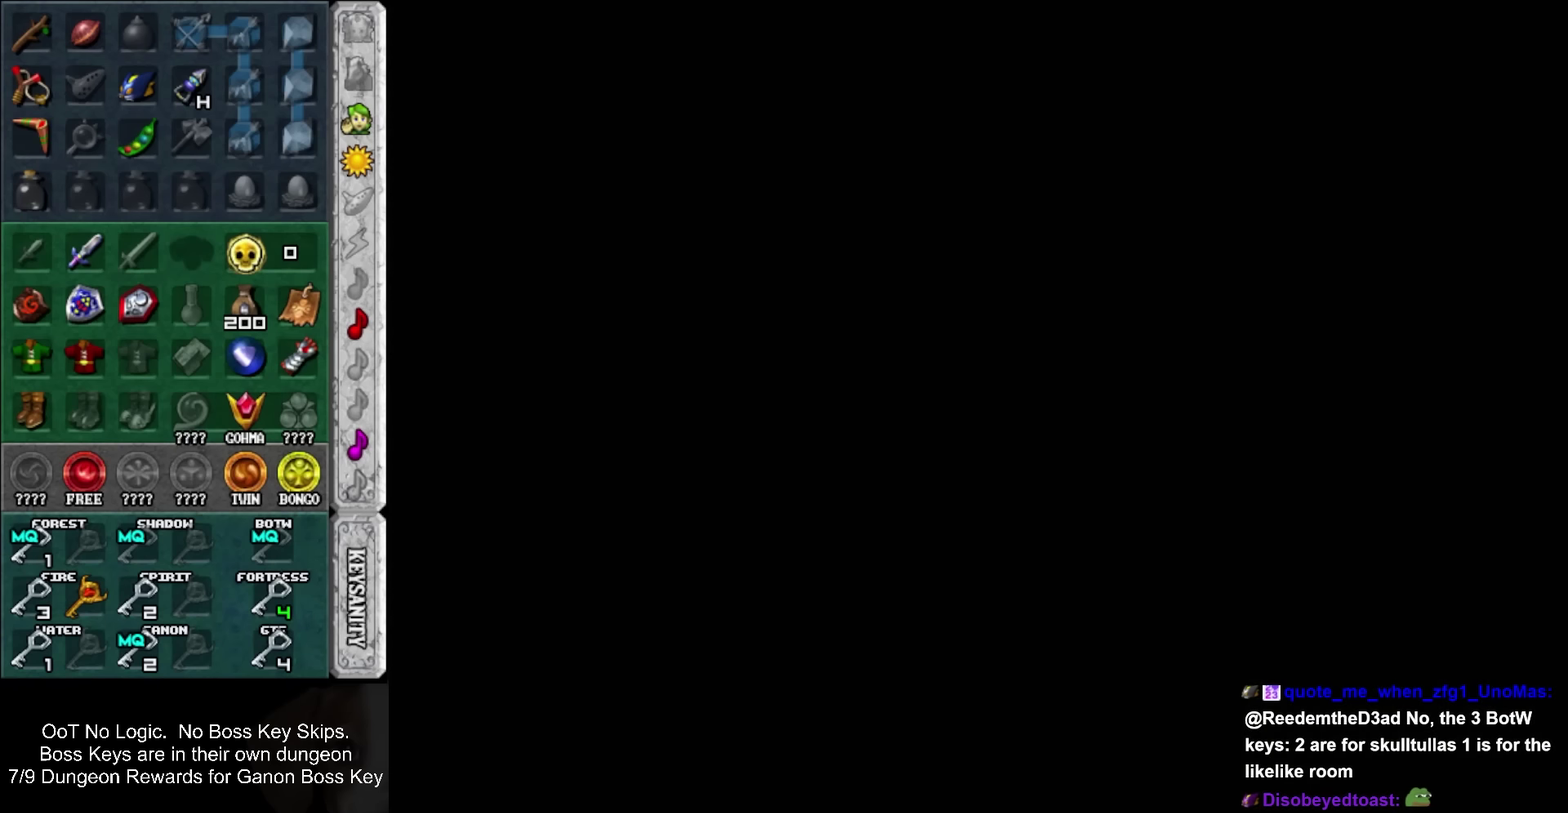
{"buttons": [], "left_stick": "center", "events": []}
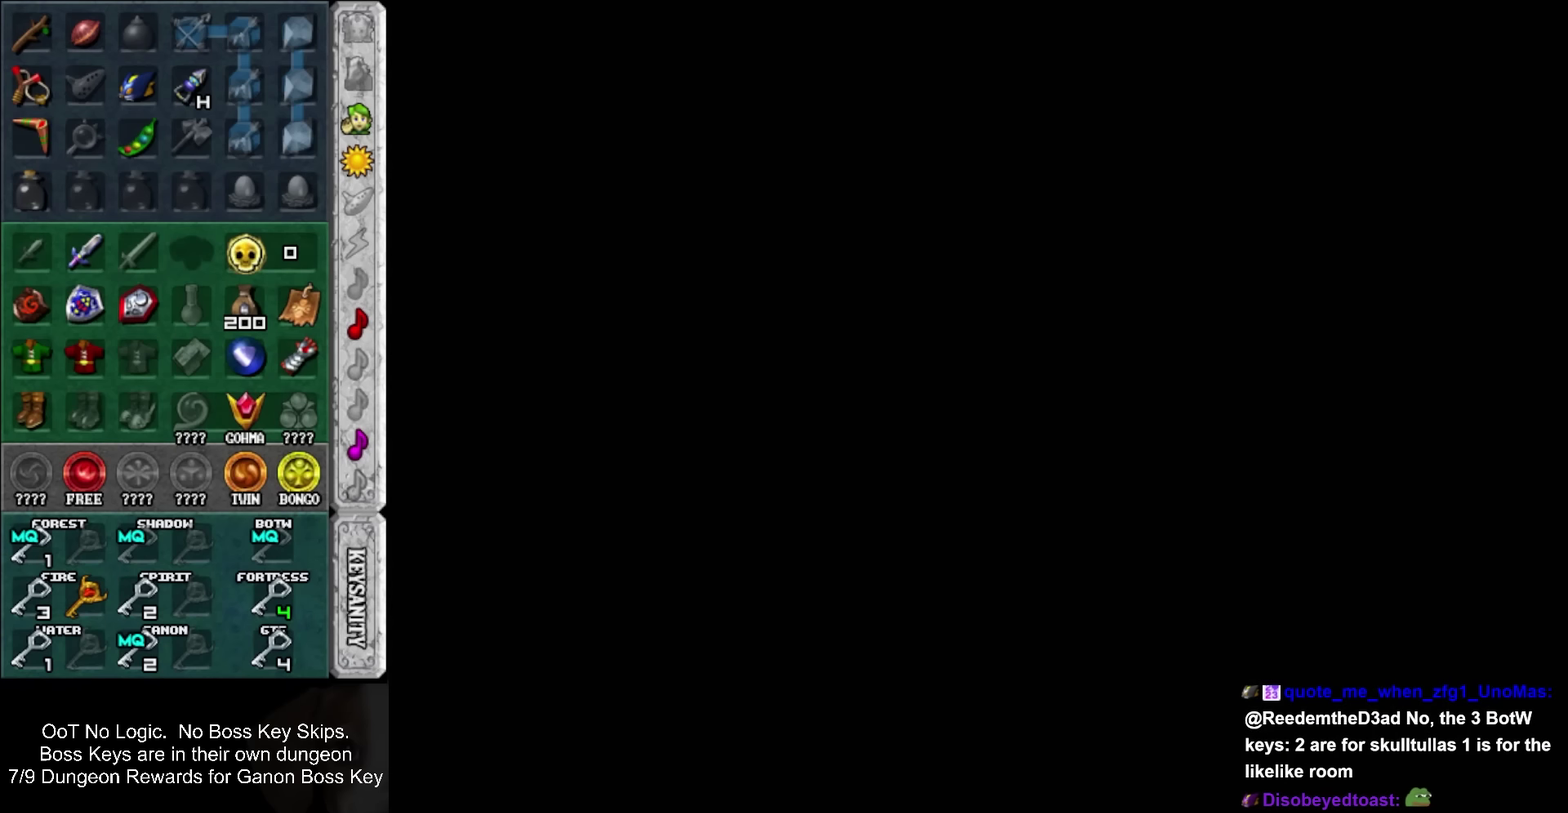
{"buttons": [], "left_stick": "center", "events": []}
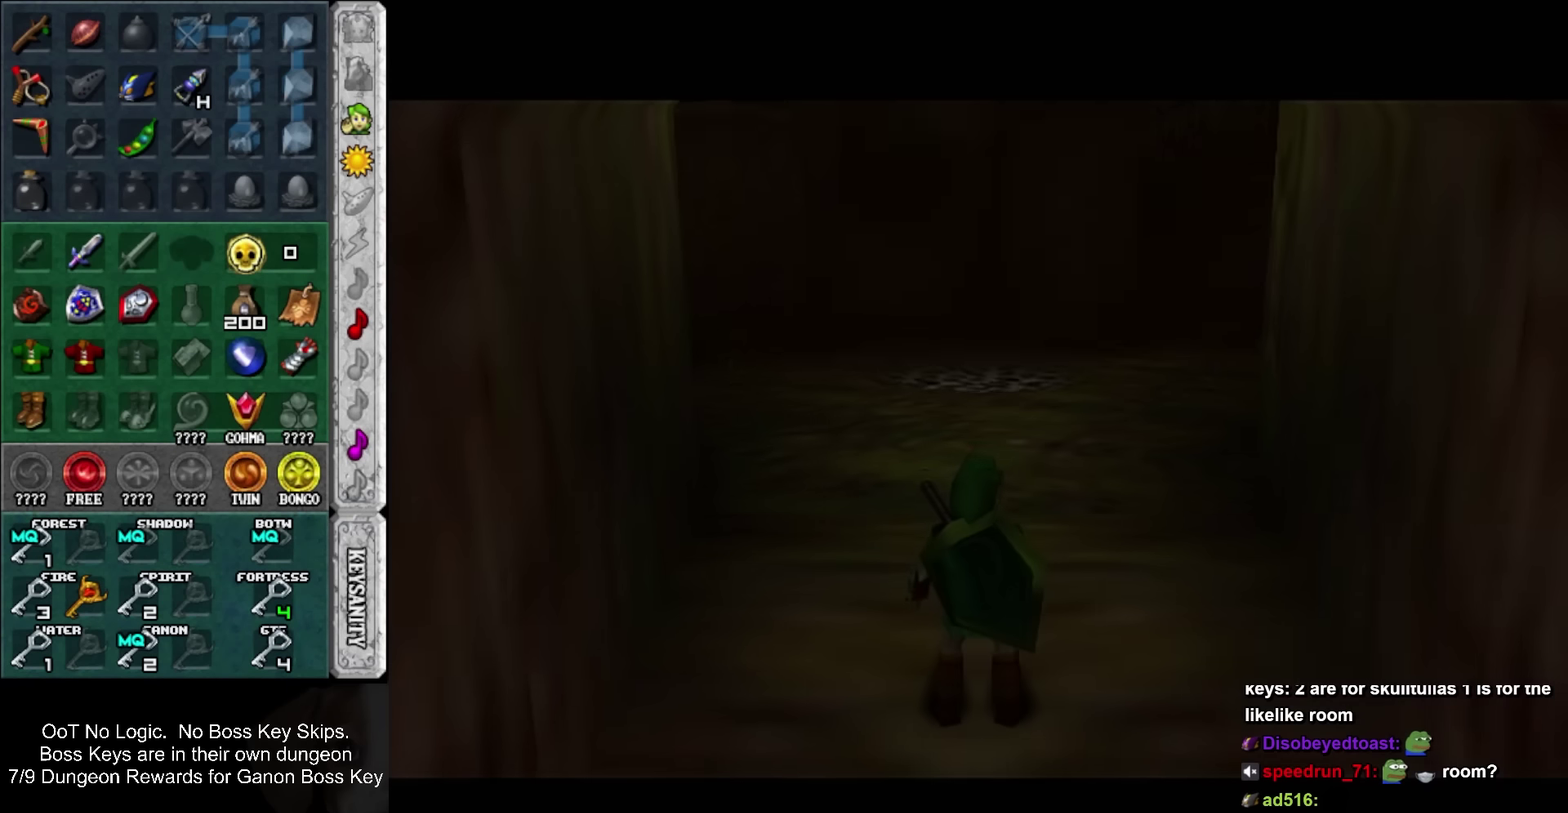
{"buttons": ["R2"], "left_stick": "down-right", "events": [[233, "left_stick", "up"], [400, "R2", "down"], [400, "left_stick", "down"], [483, "left_stick", "down-right"]]}
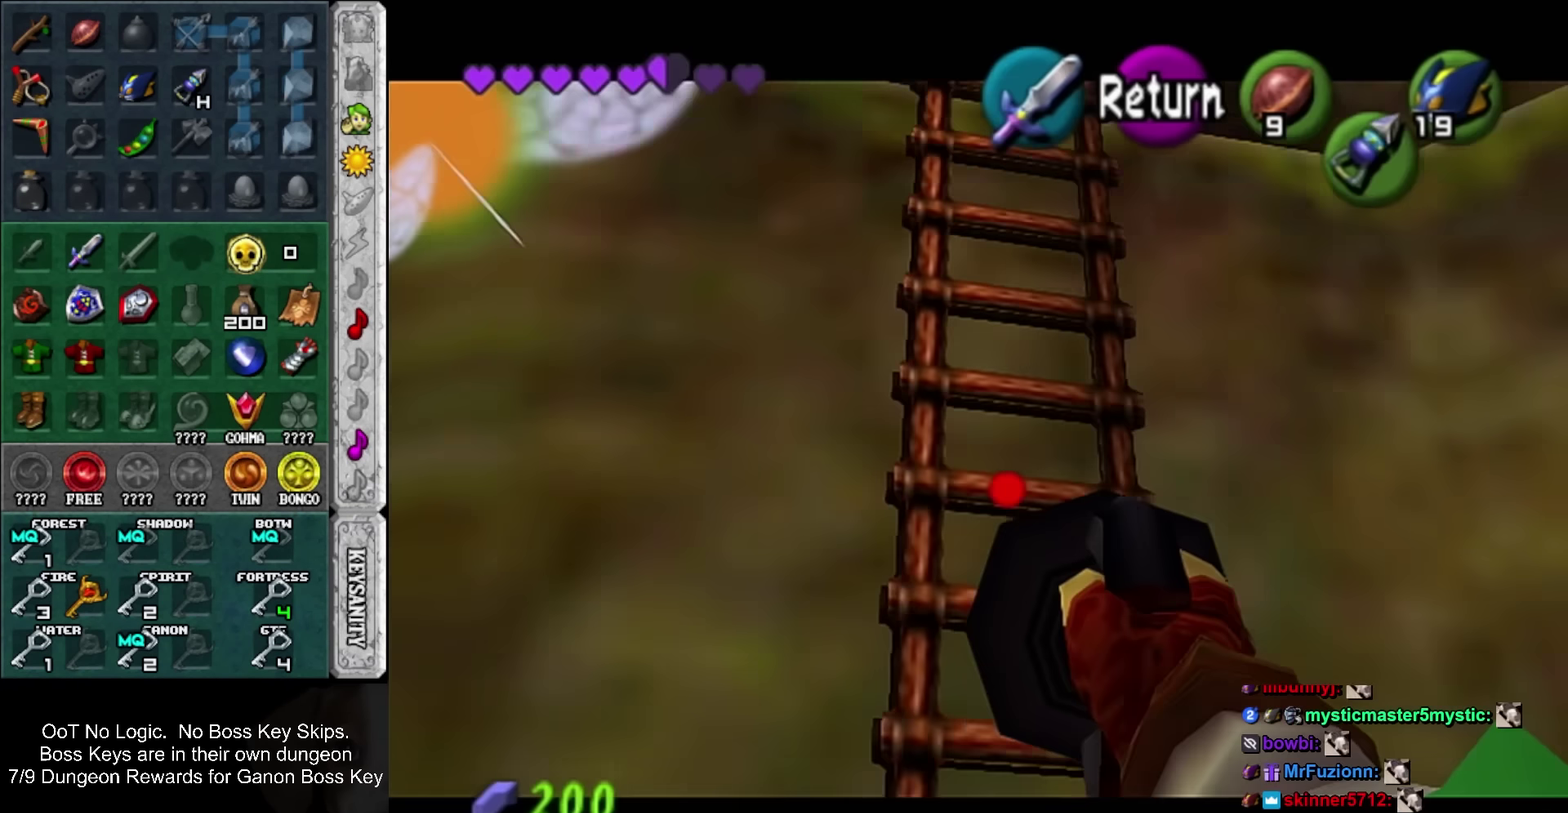
{"buttons": ["R2"], "left_stick": "center", "events": [[50, "left_stick", "center"], [267, "left_stick", "down-right"], [450, "left_stick", "center"]]}
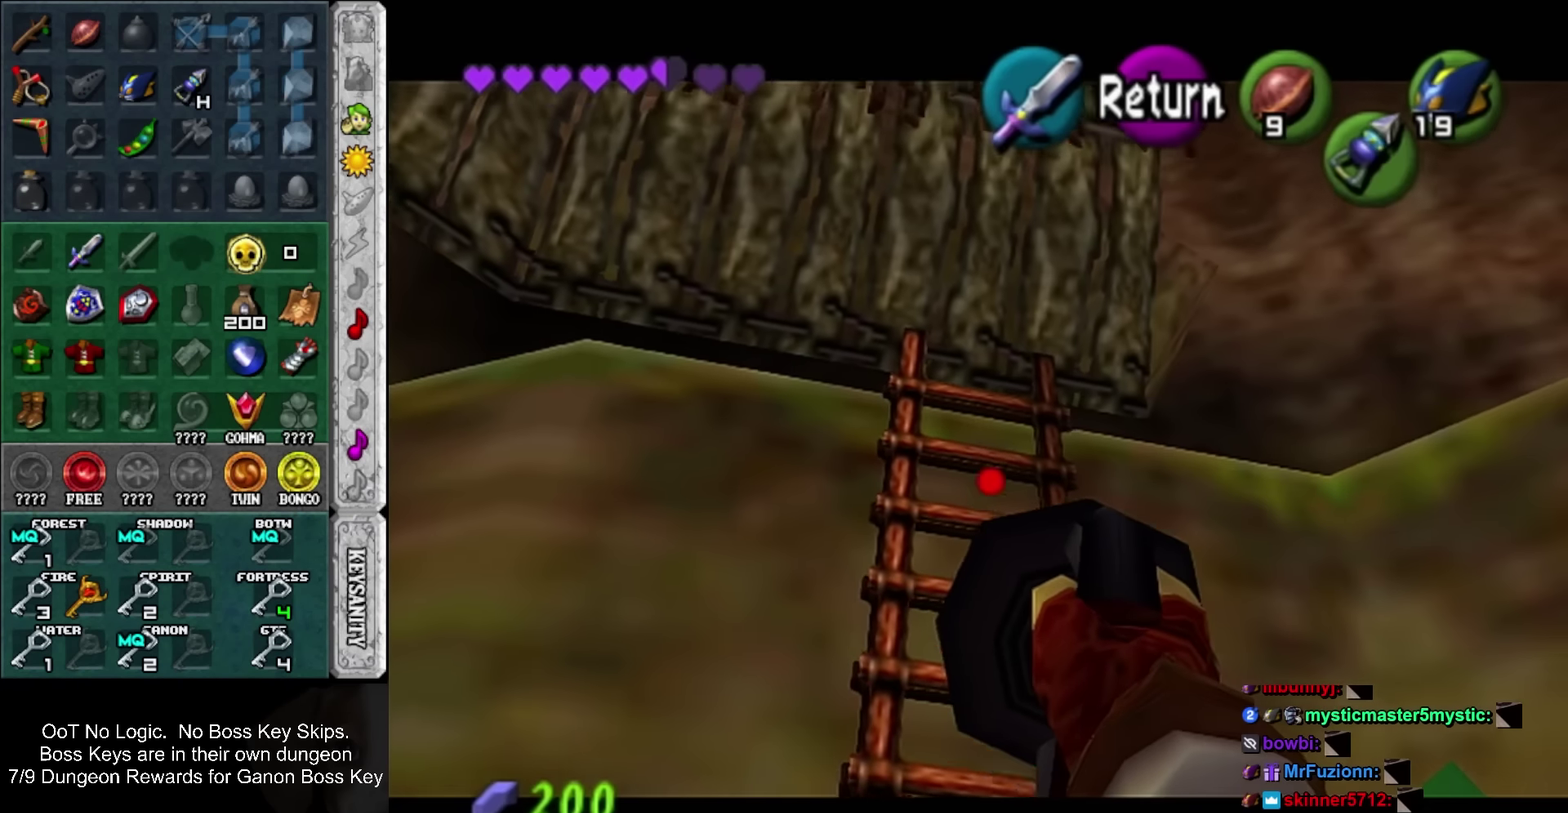
{"buttons": [], "left_stick": "center", "events": [[17, "R2", "up"]]}
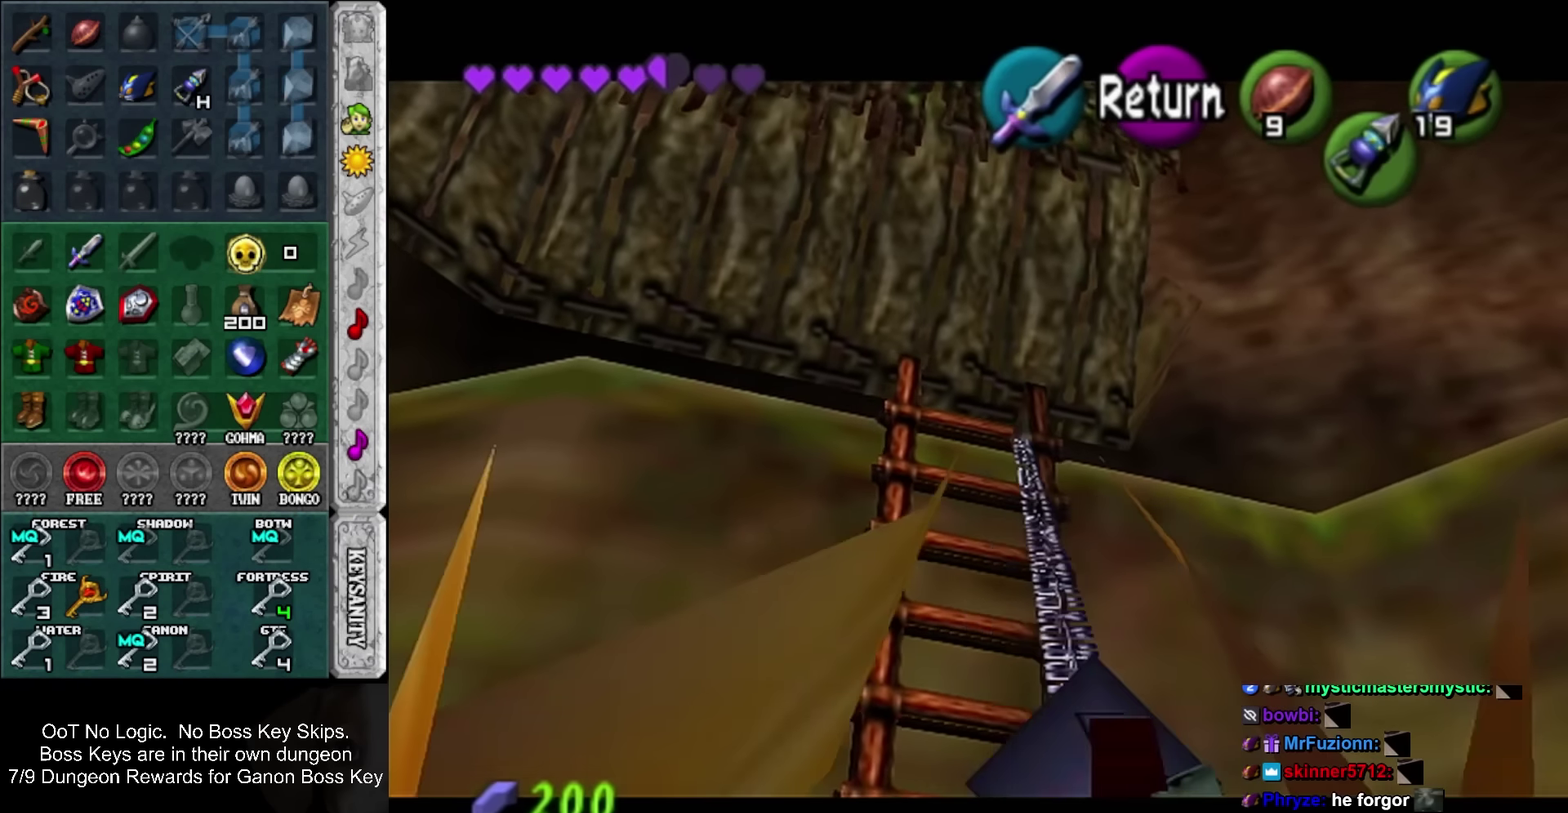
{"buttons": [], "left_stick": "center", "events": []}
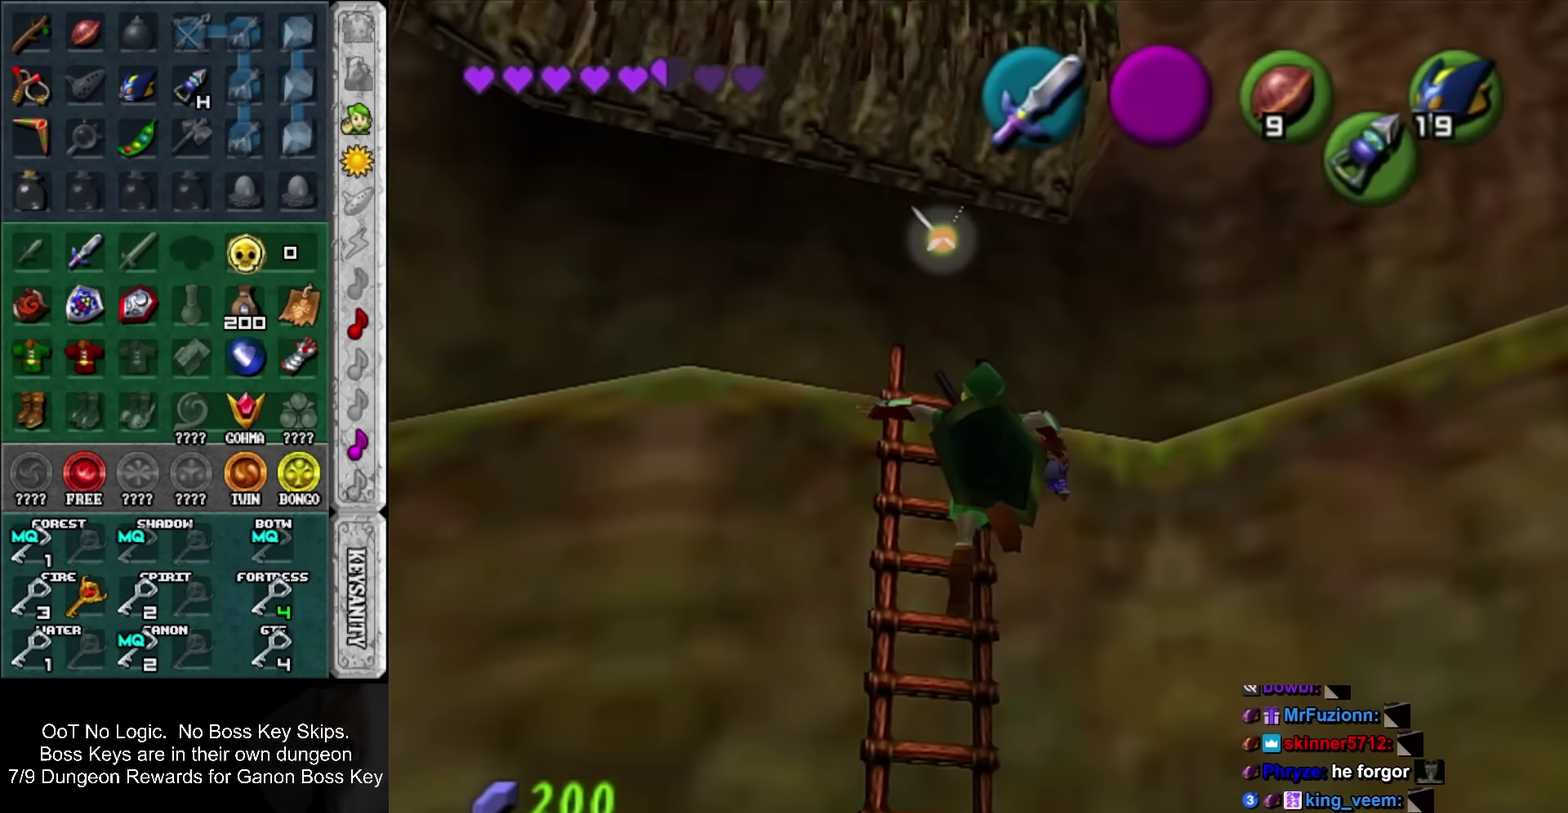
{"buttons": [], "left_stick": "center", "events": []}
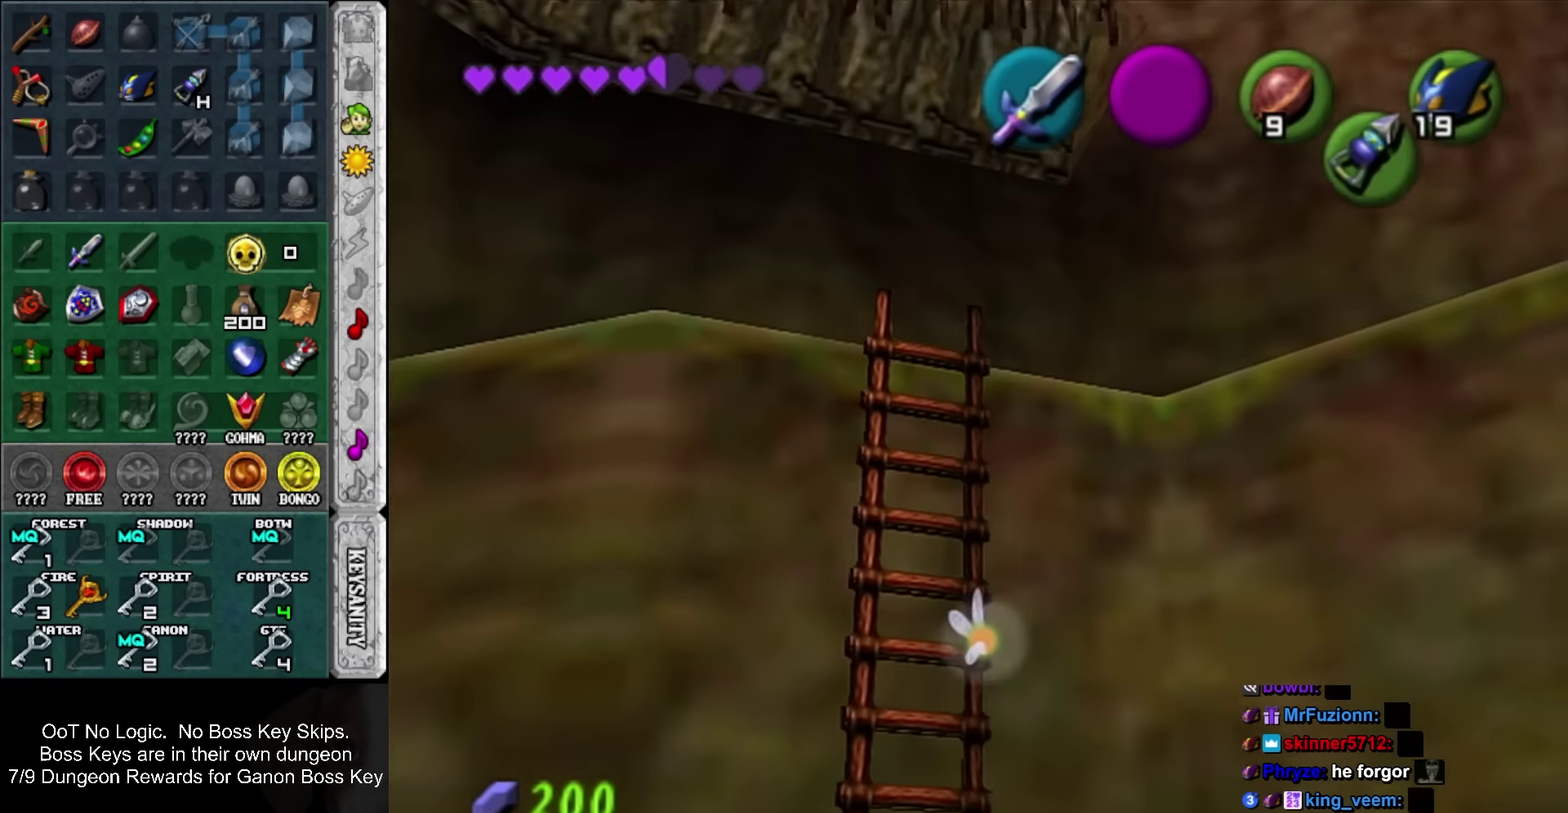
{"buttons": [], "left_stick": "center", "events": [[100, "left_stick", "down-left"], [267, "left_stick", "down"], [483, "left_stick", "center"]]}
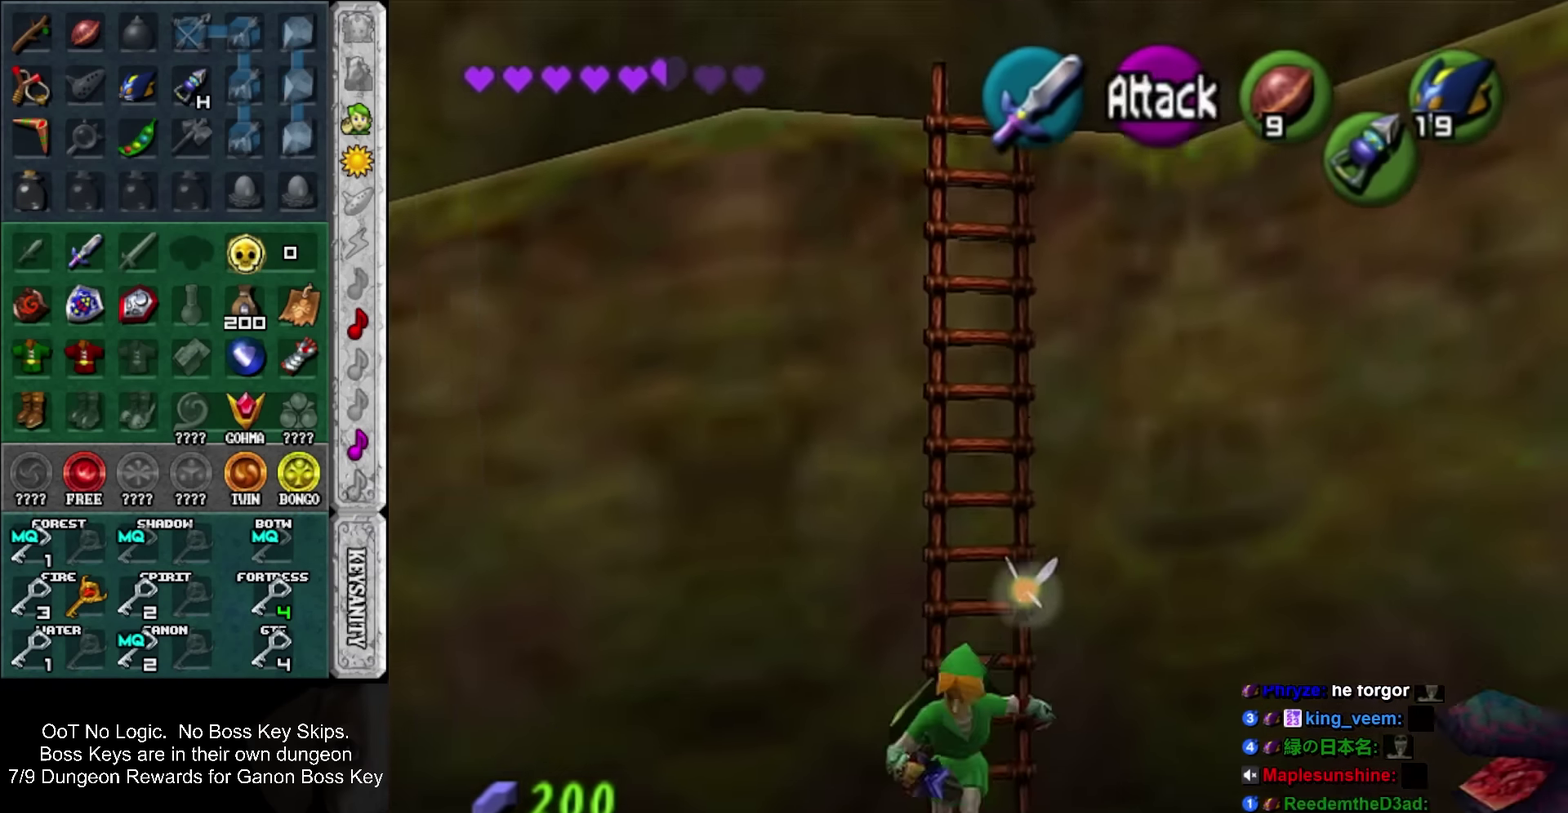
{"buttons": [], "left_stick": "center", "events": []}
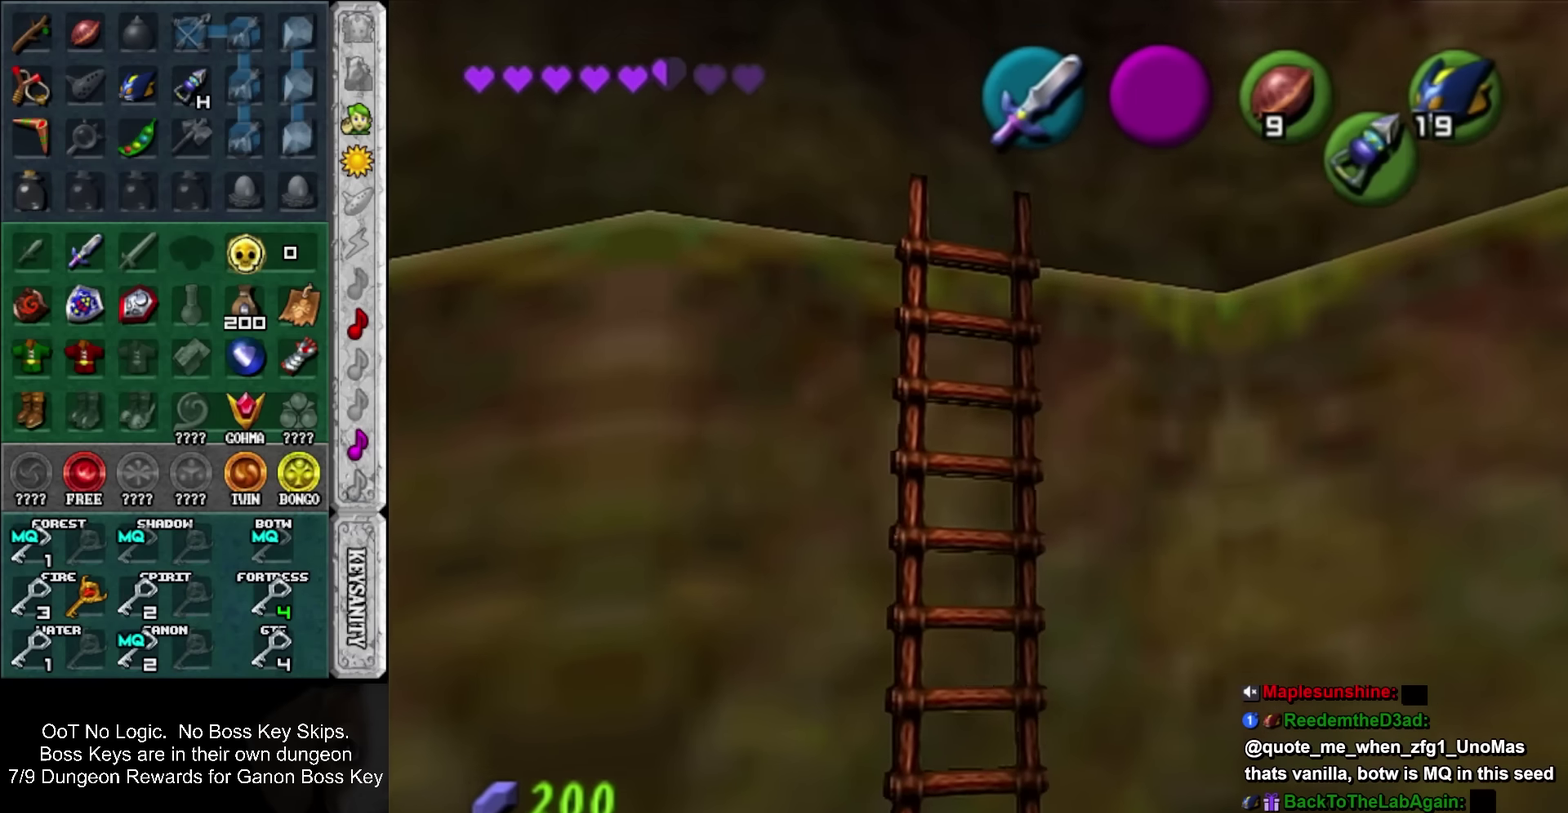
{"buttons": [], "left_stick": "down", "events": [[300, "left_stick", "down"]]}
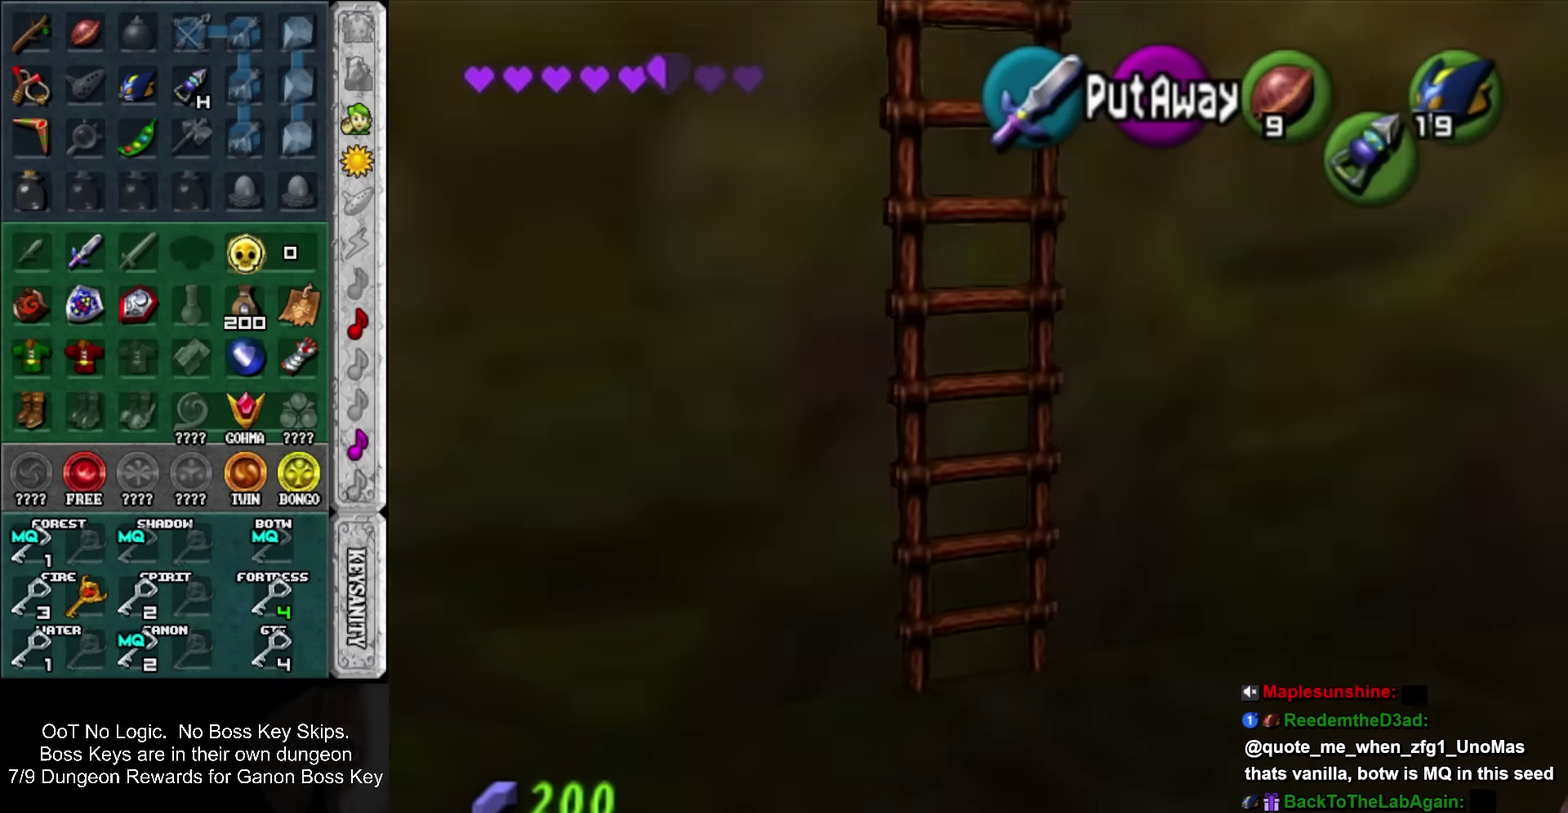
{"buttons": [], "left_stick": "down", "events": []}
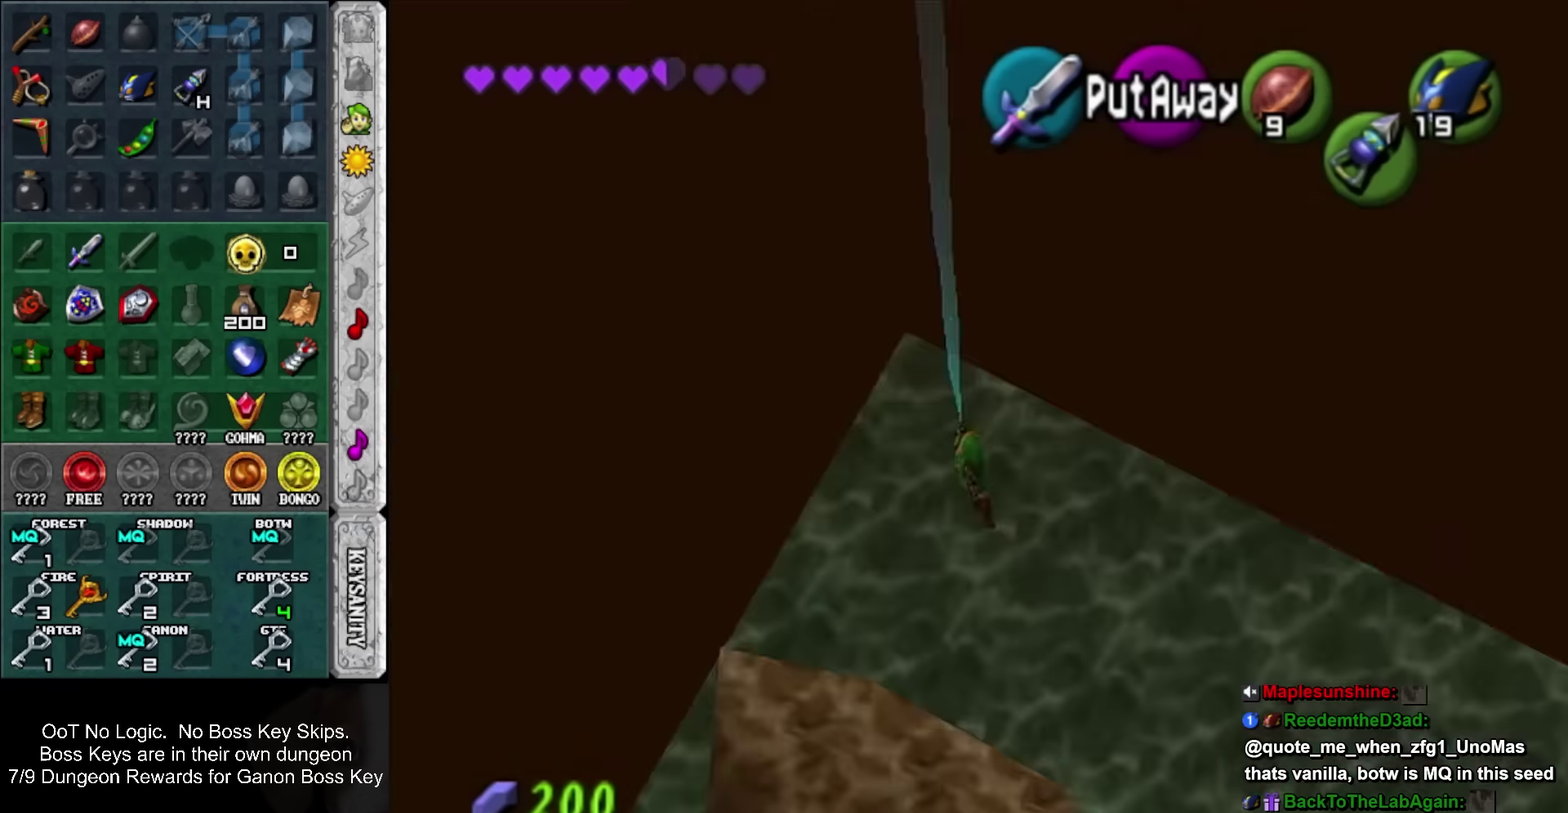
{"buttons": [], "left_stick": "down", "events": [[50, "left_stick", "center"], [183, "left_stick", "down"]]}
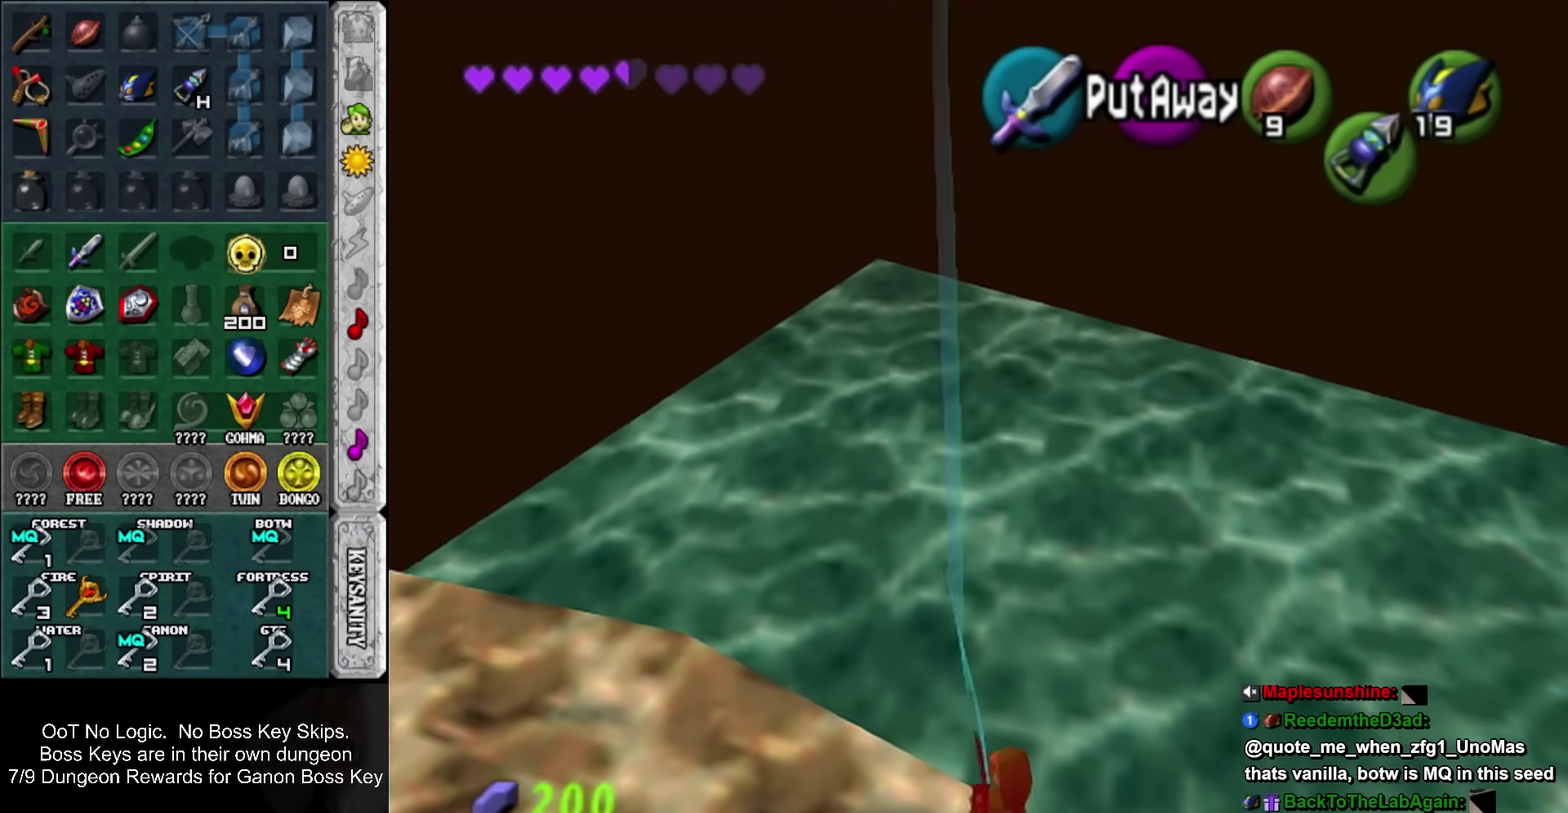
{"buttons": [], "left_stick": "up", "events": [[216, "L1", "down"], [250, "left_stick", "center"], [383, "L1", "up"], [466, "left_stick", "up"]]}
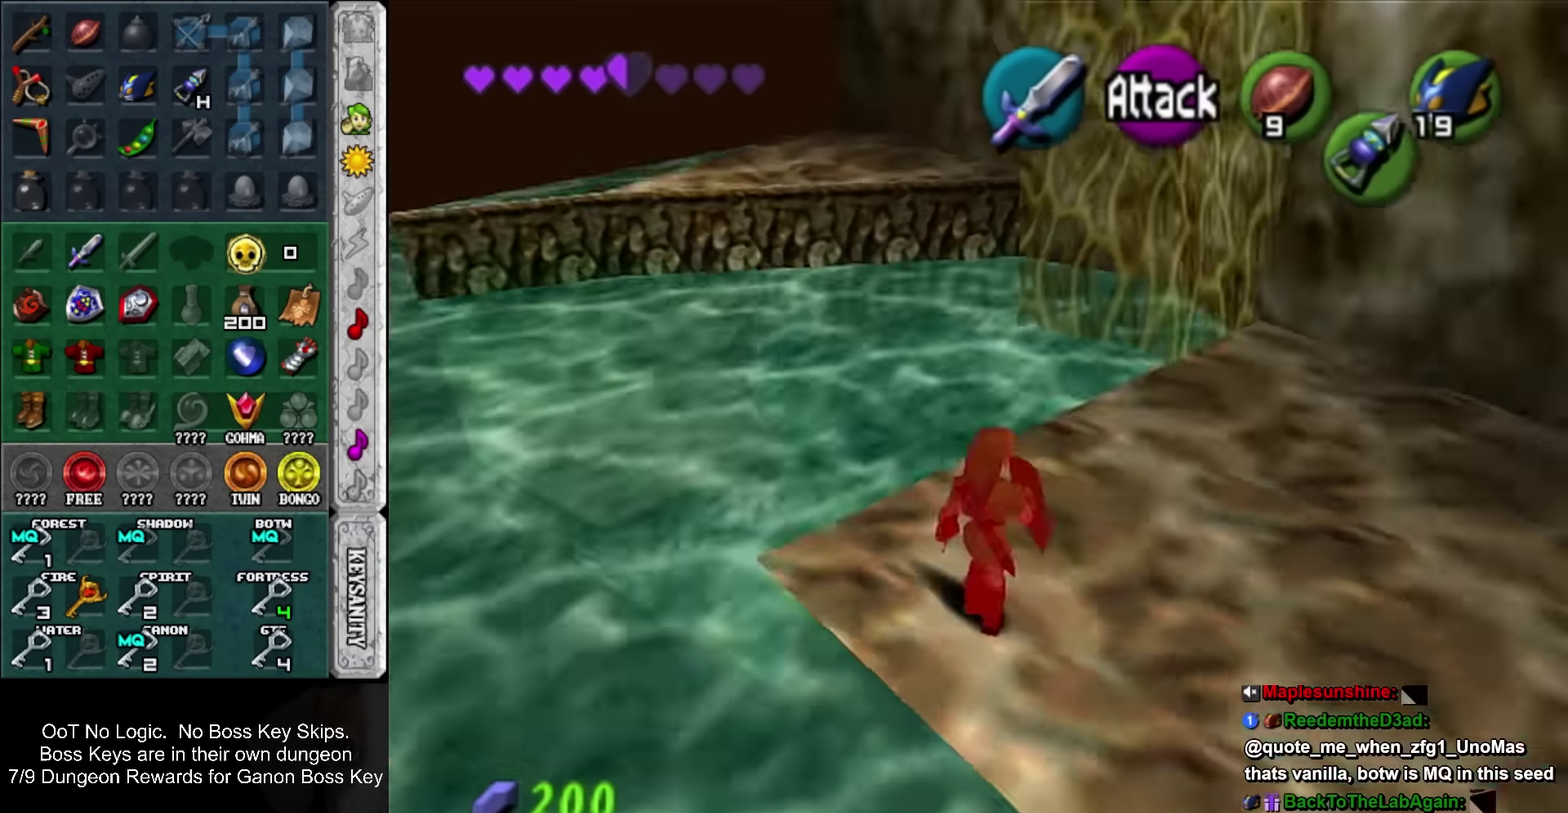
{"buttons": [], "left_stick": "up-right", "events": [[250, "left_stick", "up-right"]]}
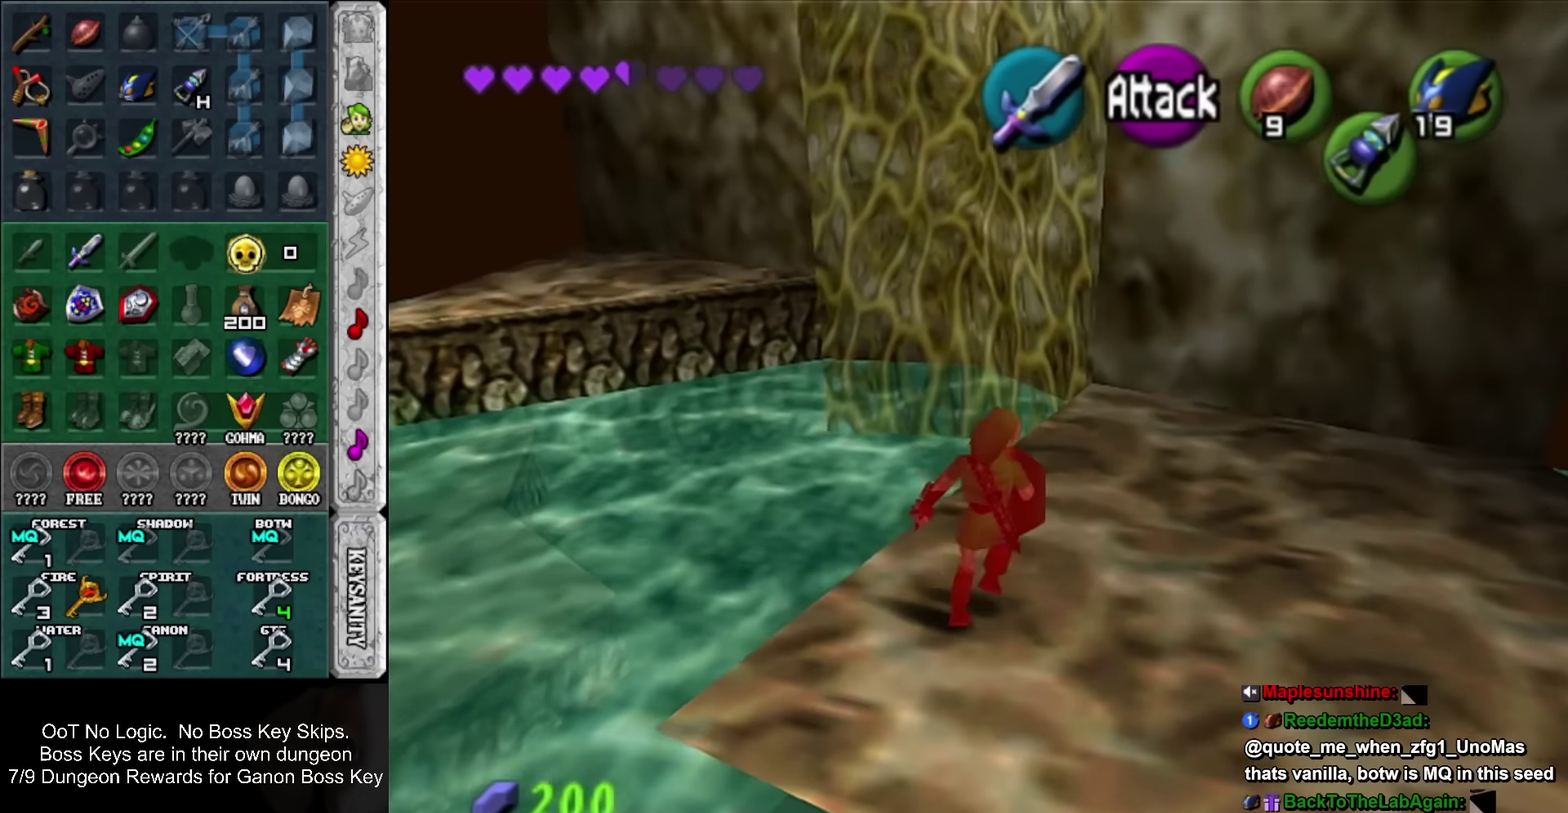
{"buttons": [], "left_stick": "up", "events": [[33, "left_stick", "up"], [350, "R2", "down"], [433, "R2", "up"]]}
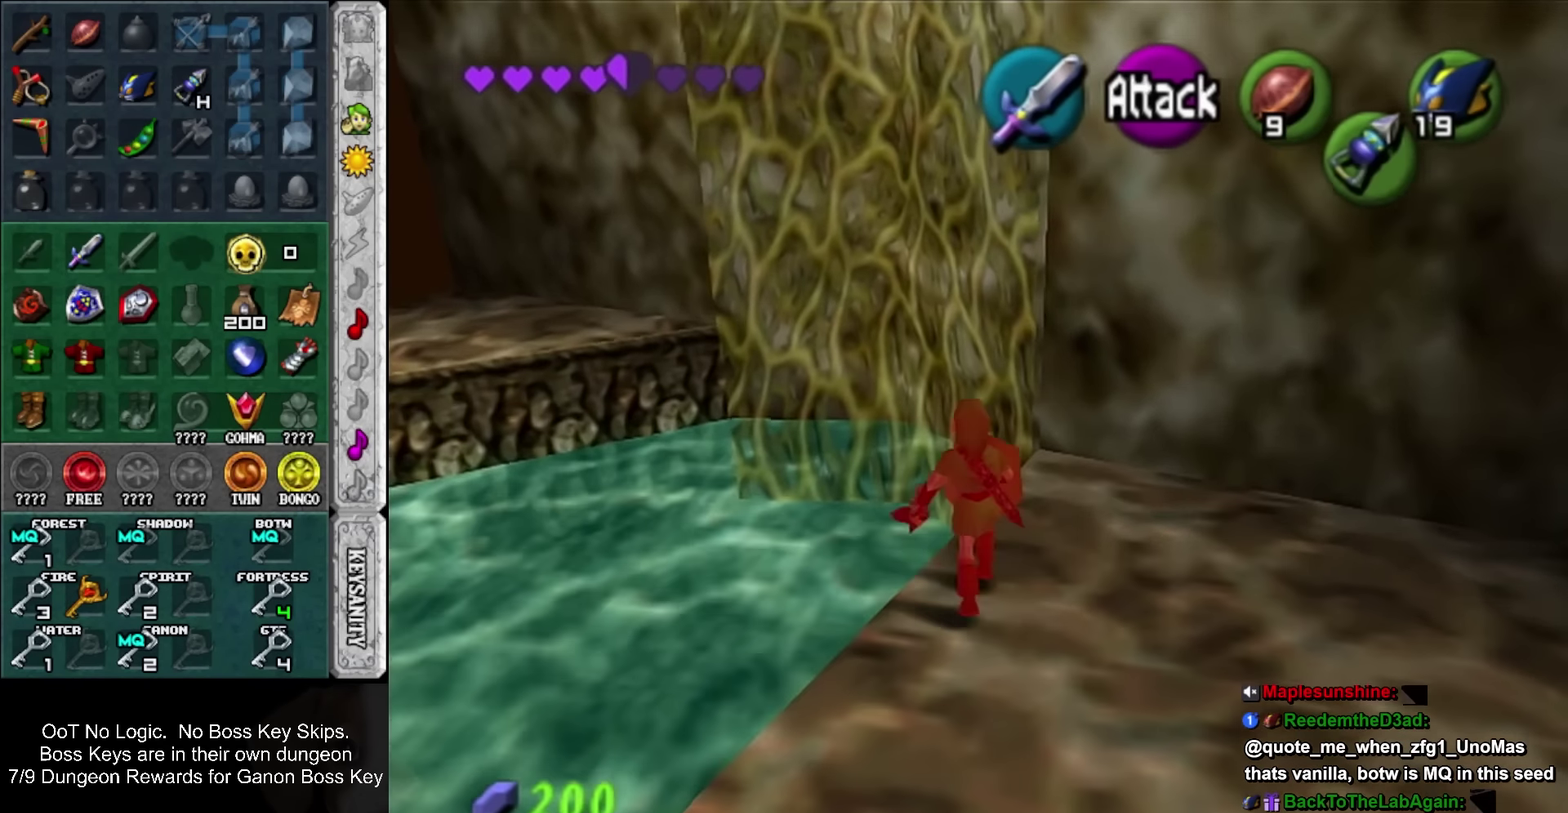
{"buttons": [], "left_stick": "down", "events": [[100, "left_stick", "center"], [433, "left_stick", "down"]]}
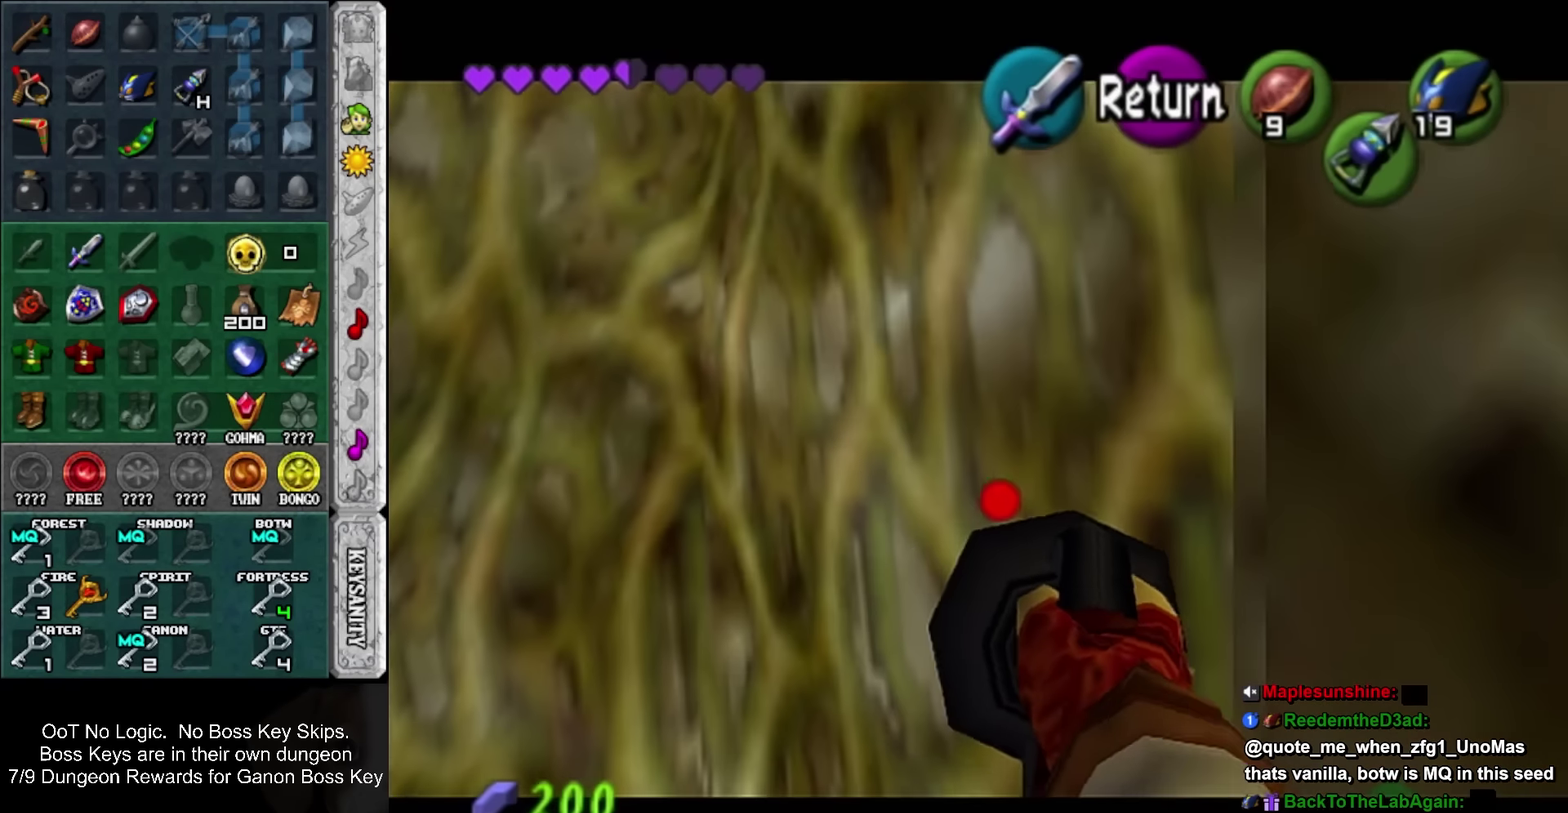
{"buttons": [], "left_stick": "up", "events": [[383, "left_stick", "down-left"], [433, "left_stick", "up"]]}
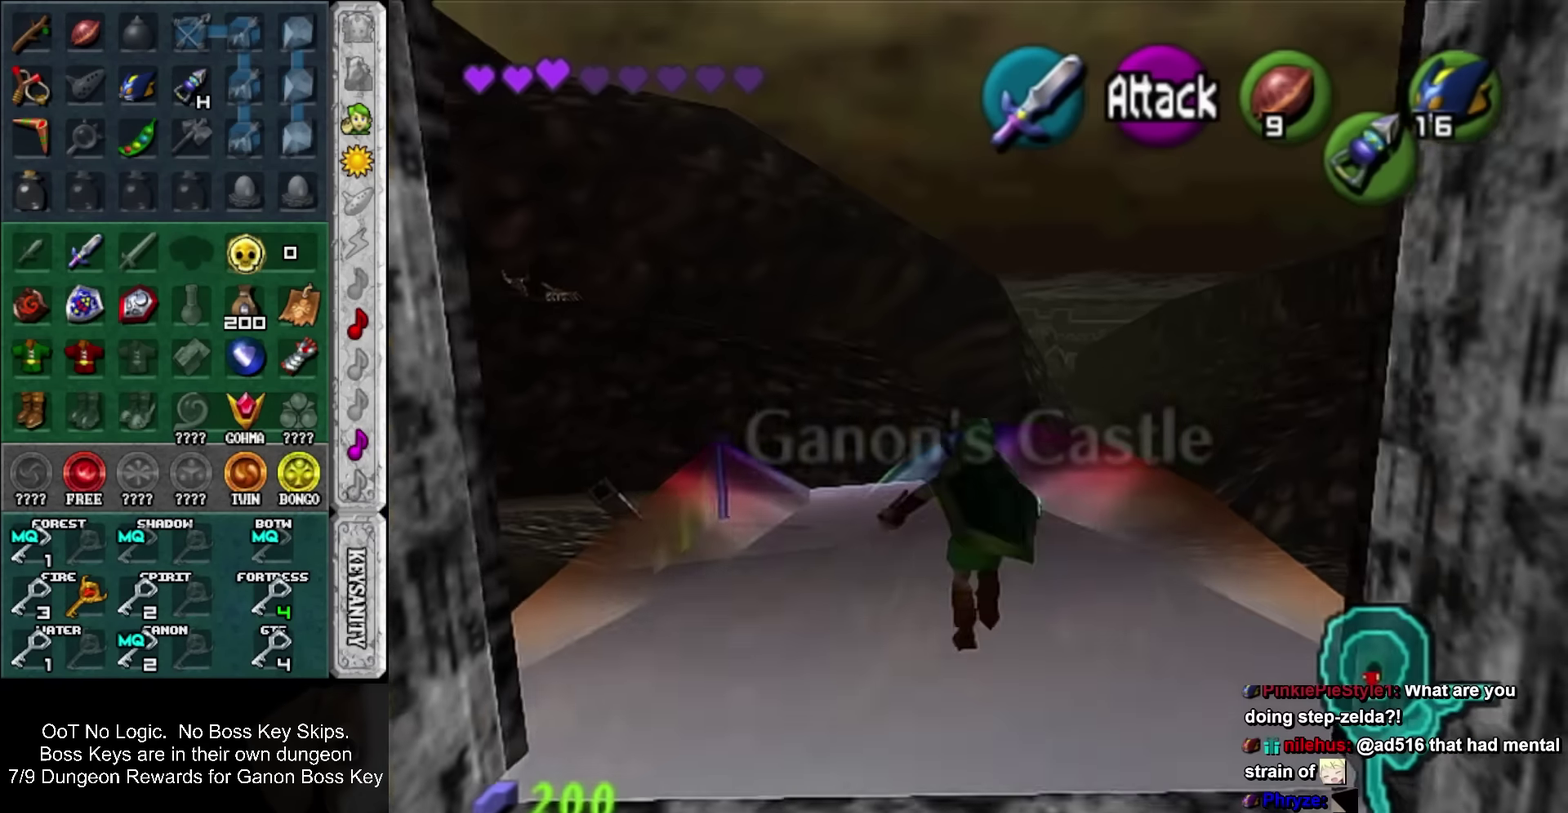
{"buttons": [], "left_stick": "up", "events": [[166, "left_stick", "up-left"], [350, "left_stick", "up"]]}
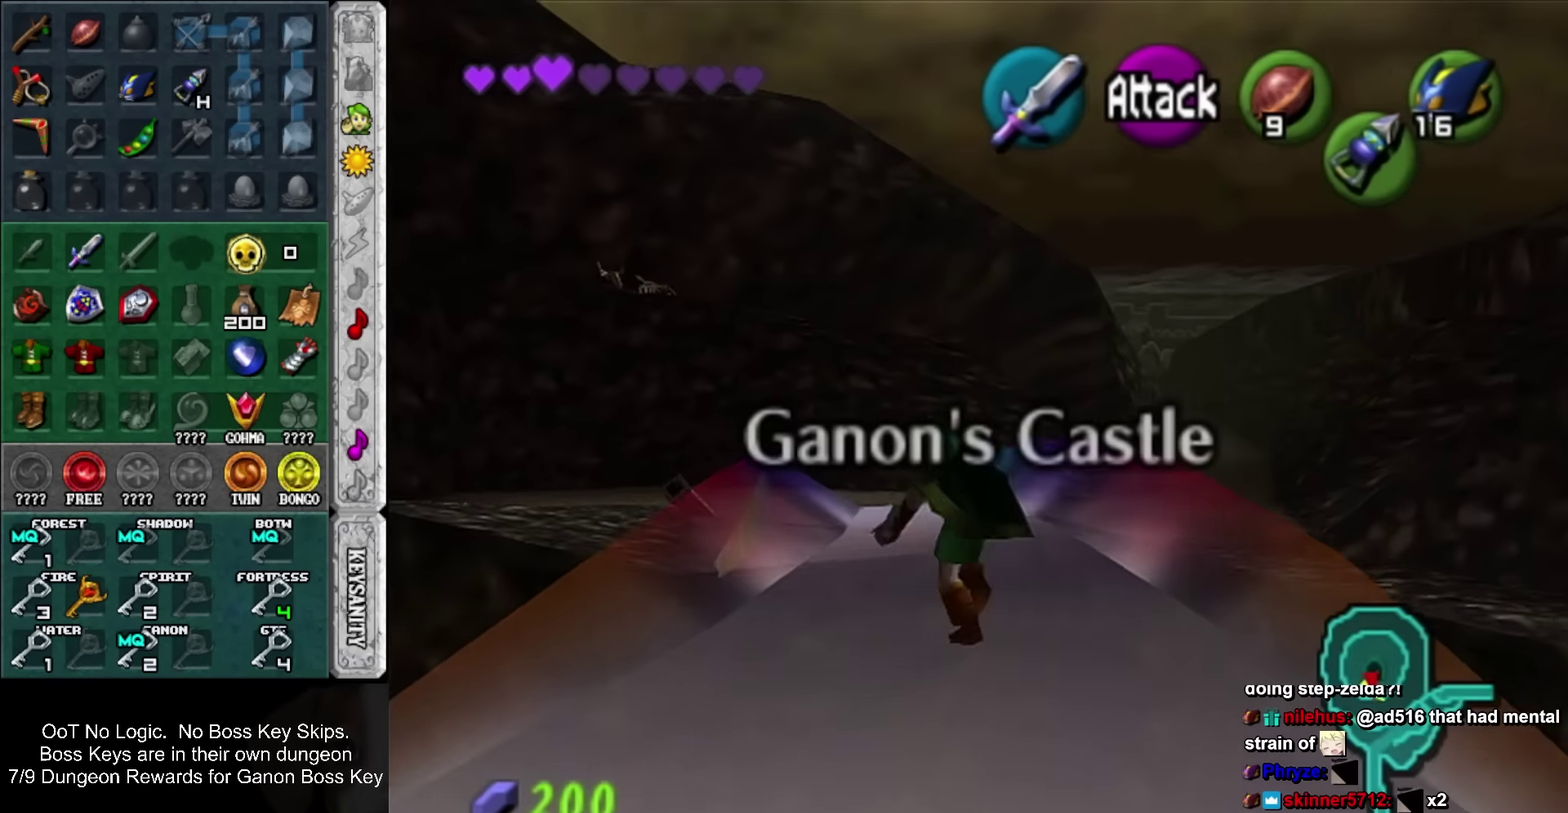
{"buttons": [], "left_stick": "center", "events": [[200, "left_stick", "center"]]}
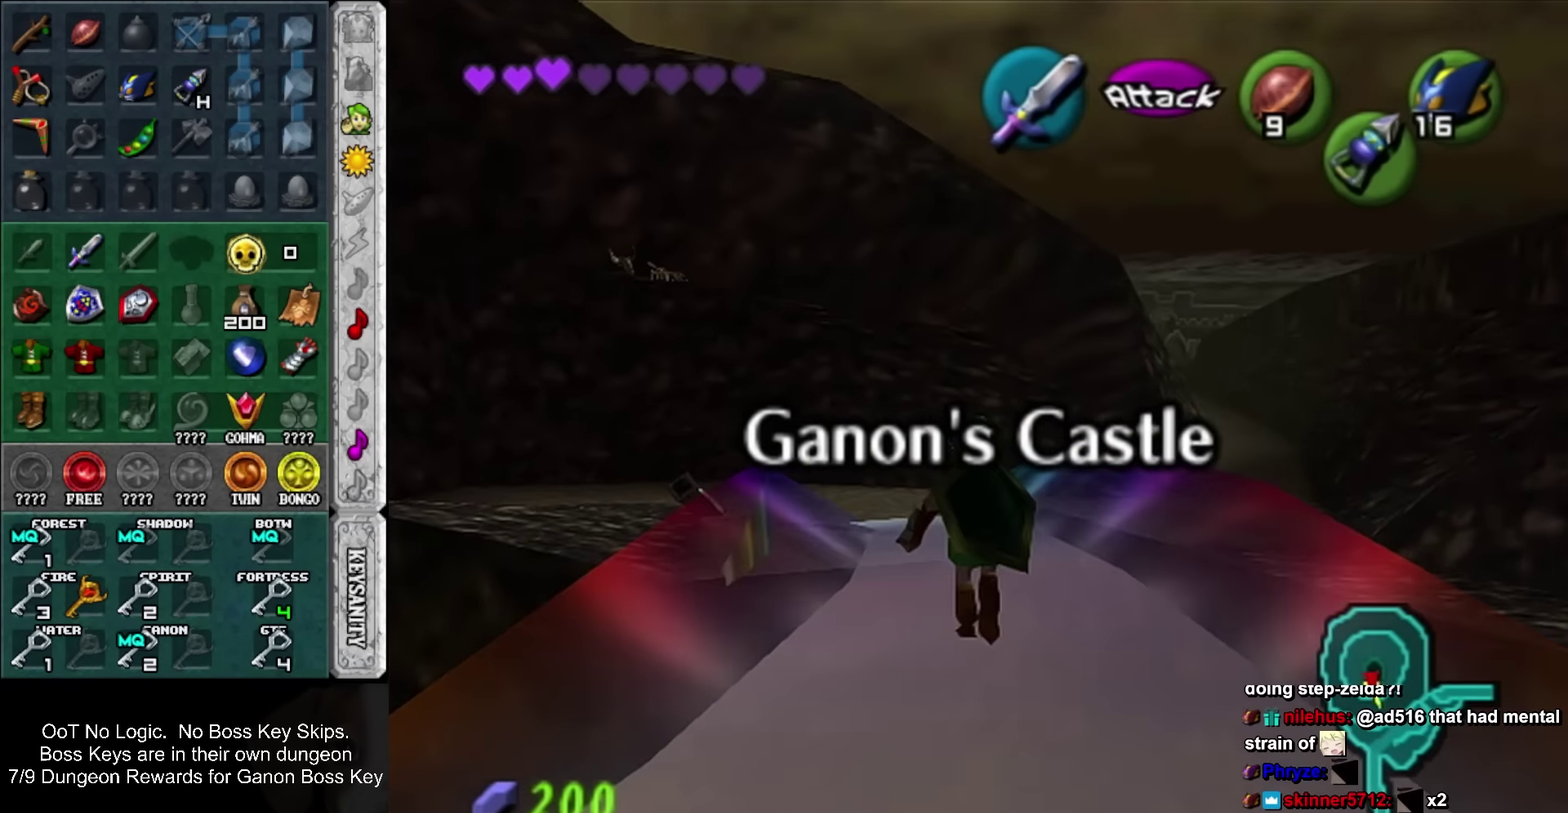
{"buttons": [], "left_stick": "center", "events": []}
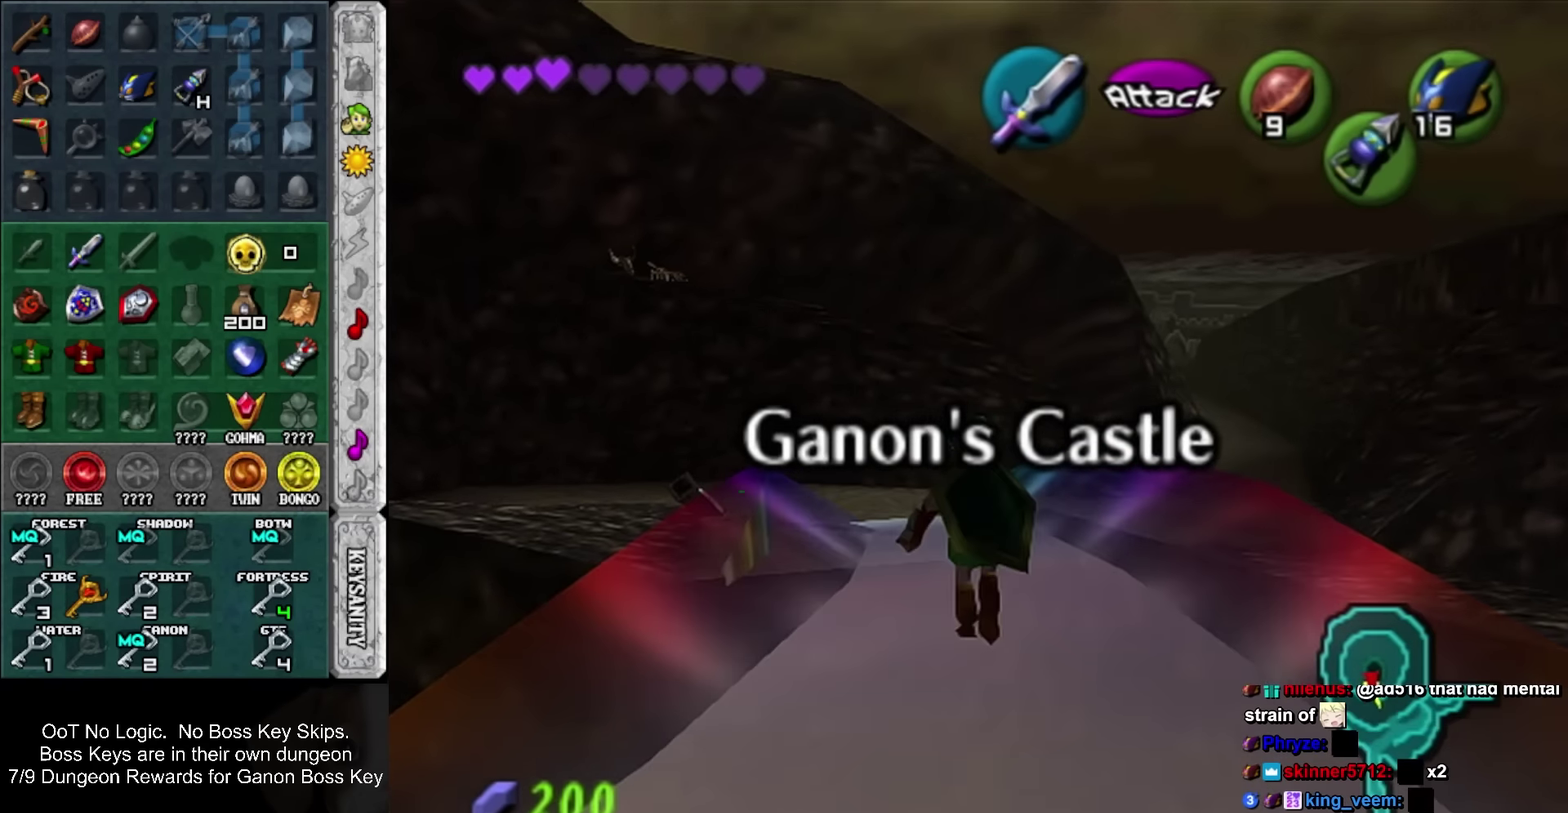
{"buttons": [], "left_stick": "center", "events": []}
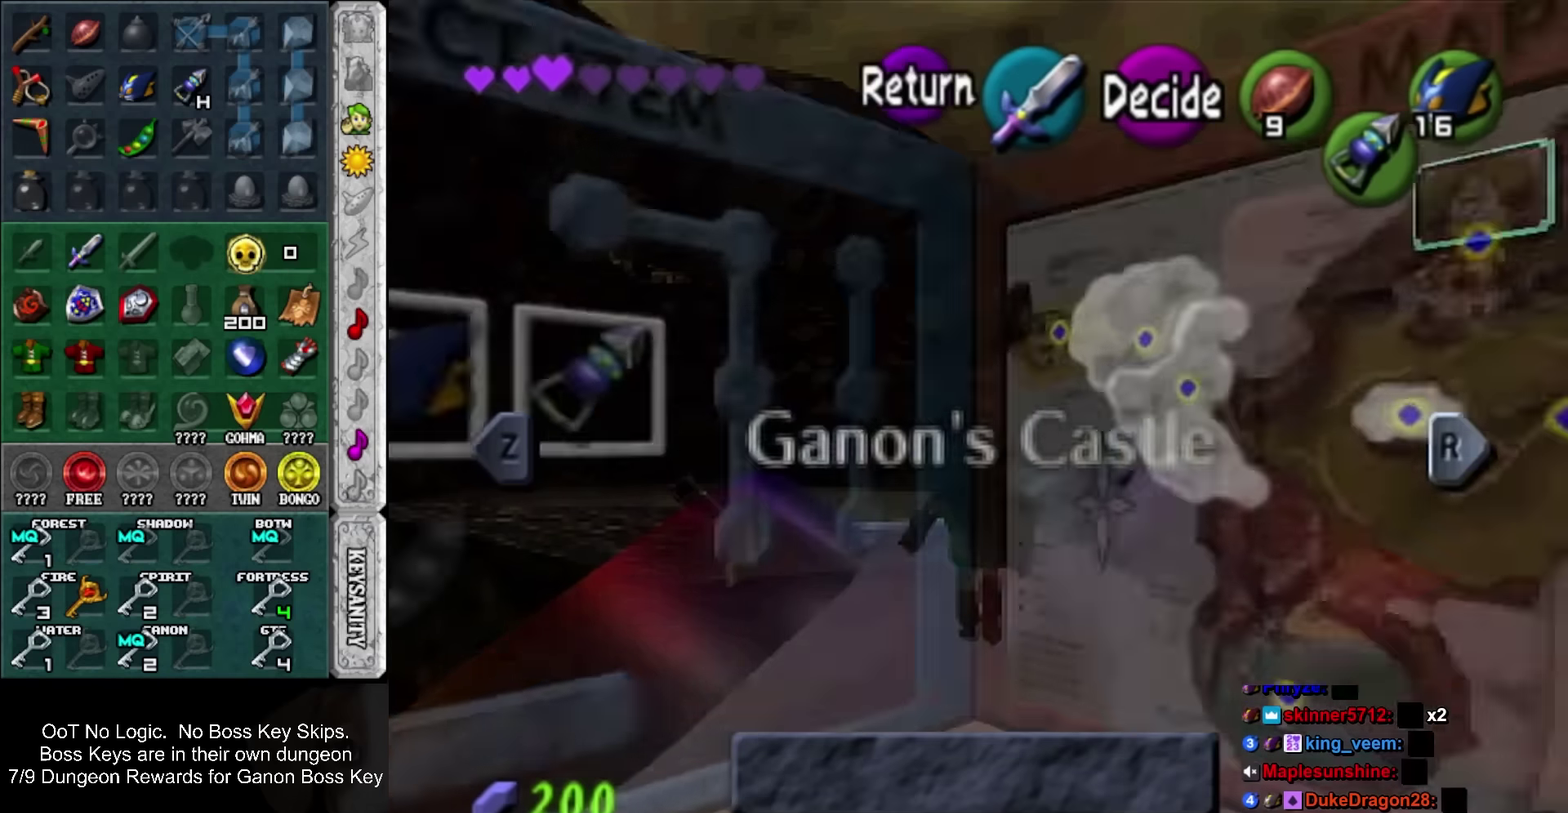
{"buttons": [], "left_stick": "center", "events": []}
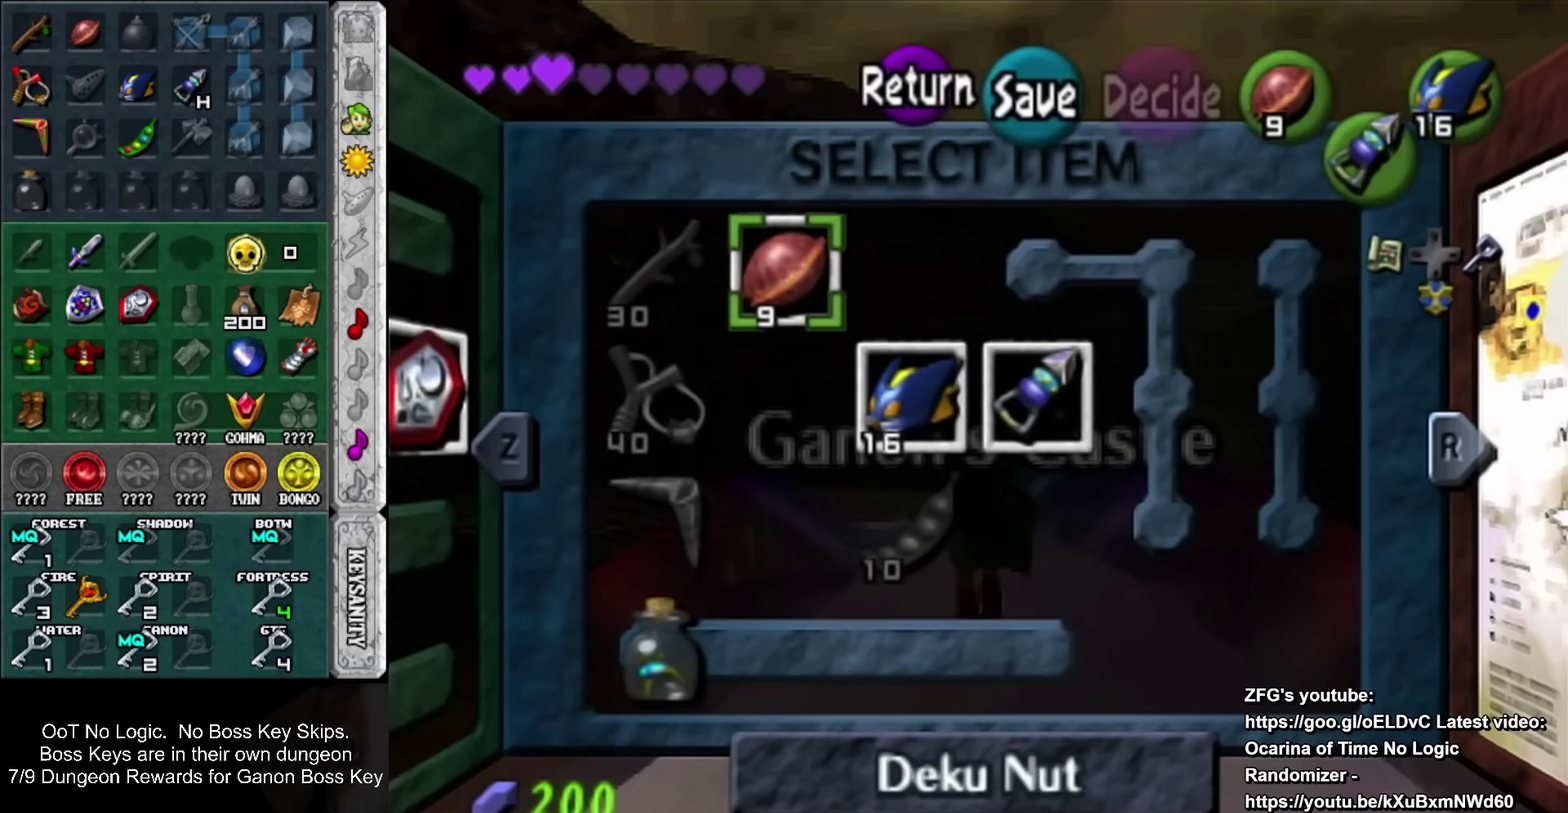
{"buttons": [], "left_stick": "center", "events": [[117, "R1", "down"], [317, "R1", "up"]]}
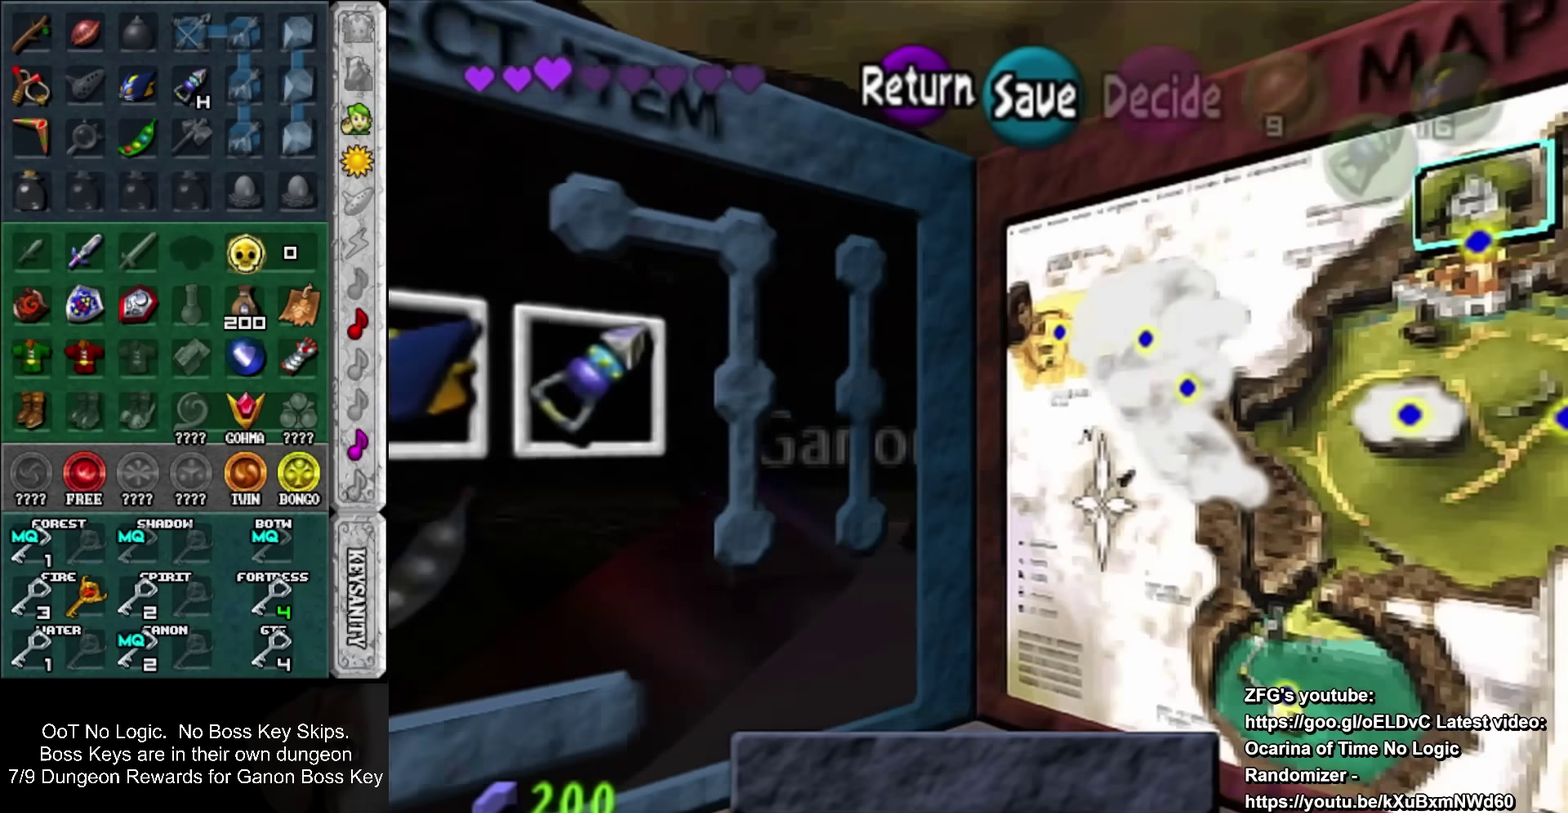
{"buttons": [], "left_stick": "center", "events": [[284, "R1", "down"], [434, "R1", "up"]]}
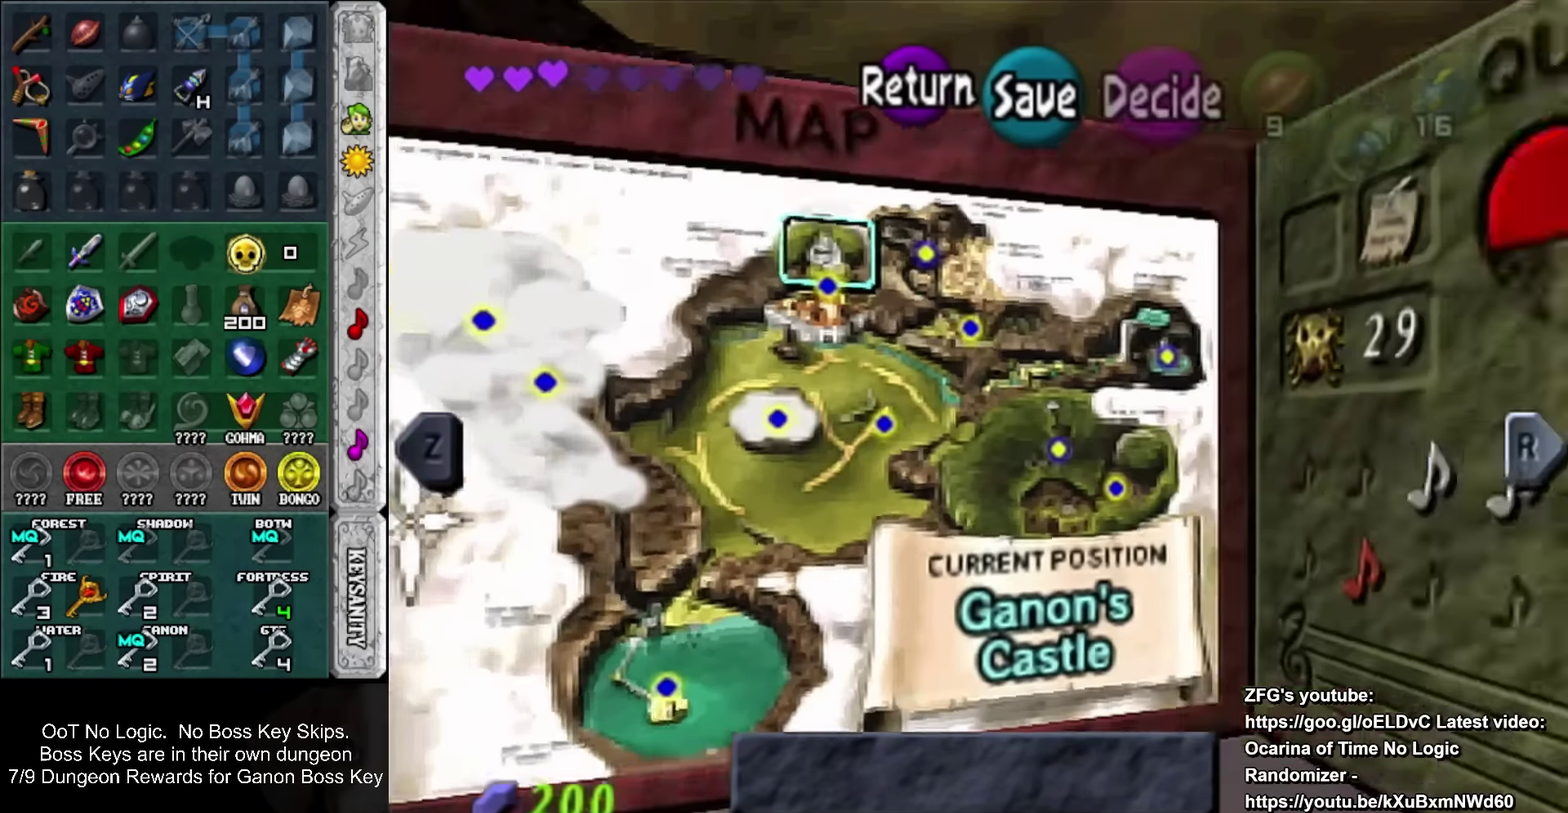
{"buttons": [], "left_stick": "center", "events": []}
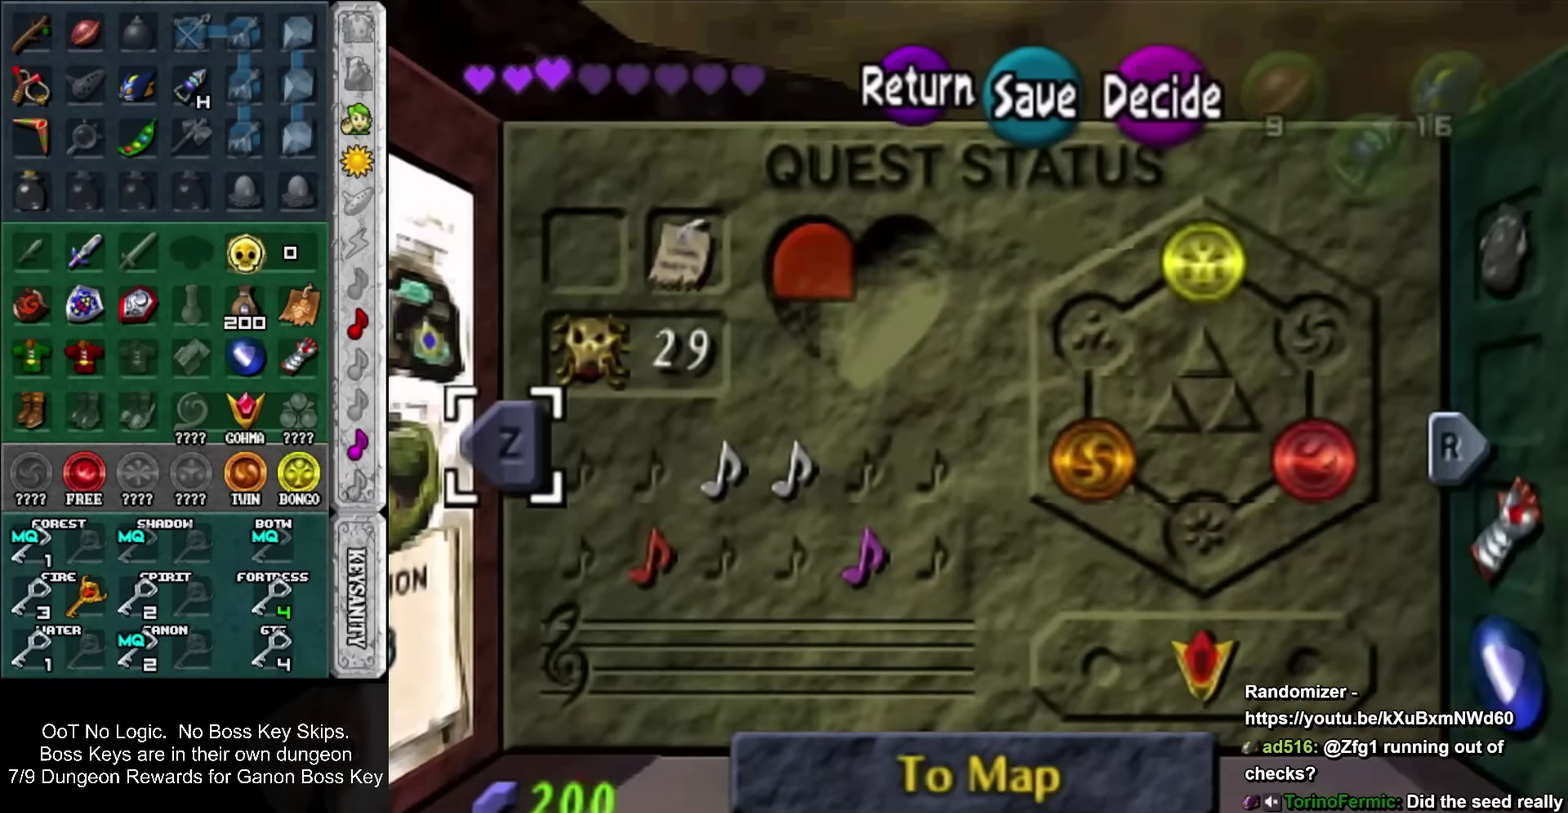
{"buttons": [], "left_stick": "down-right", "events": [[250, "left_stick", "down-right"]]}
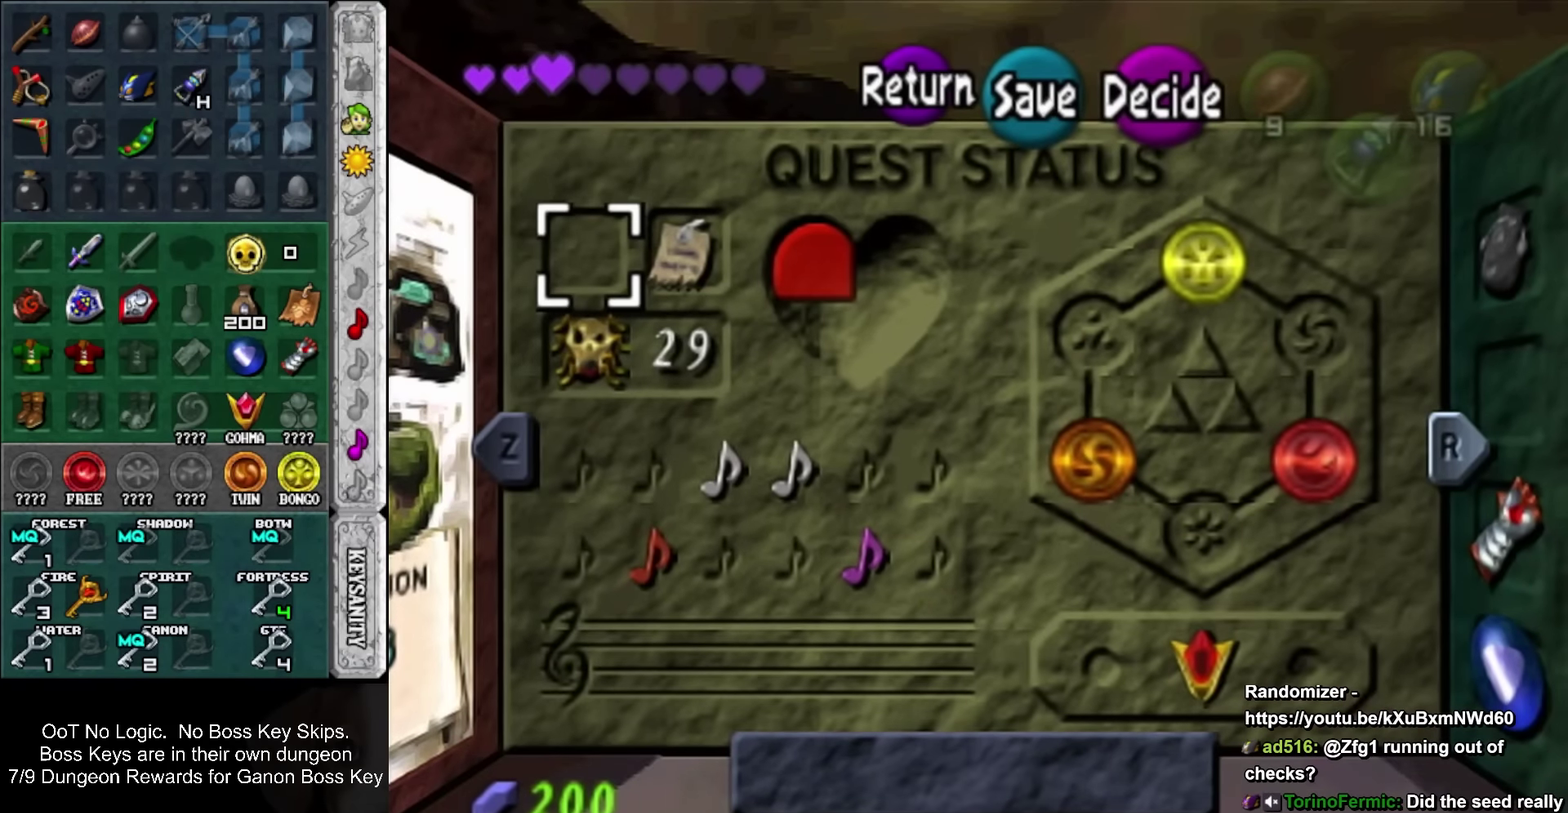
{"buttons": [], "left_stick": "down", "events": [[250, "left_stick", "center"], [400, "left_stick", "down"]]}
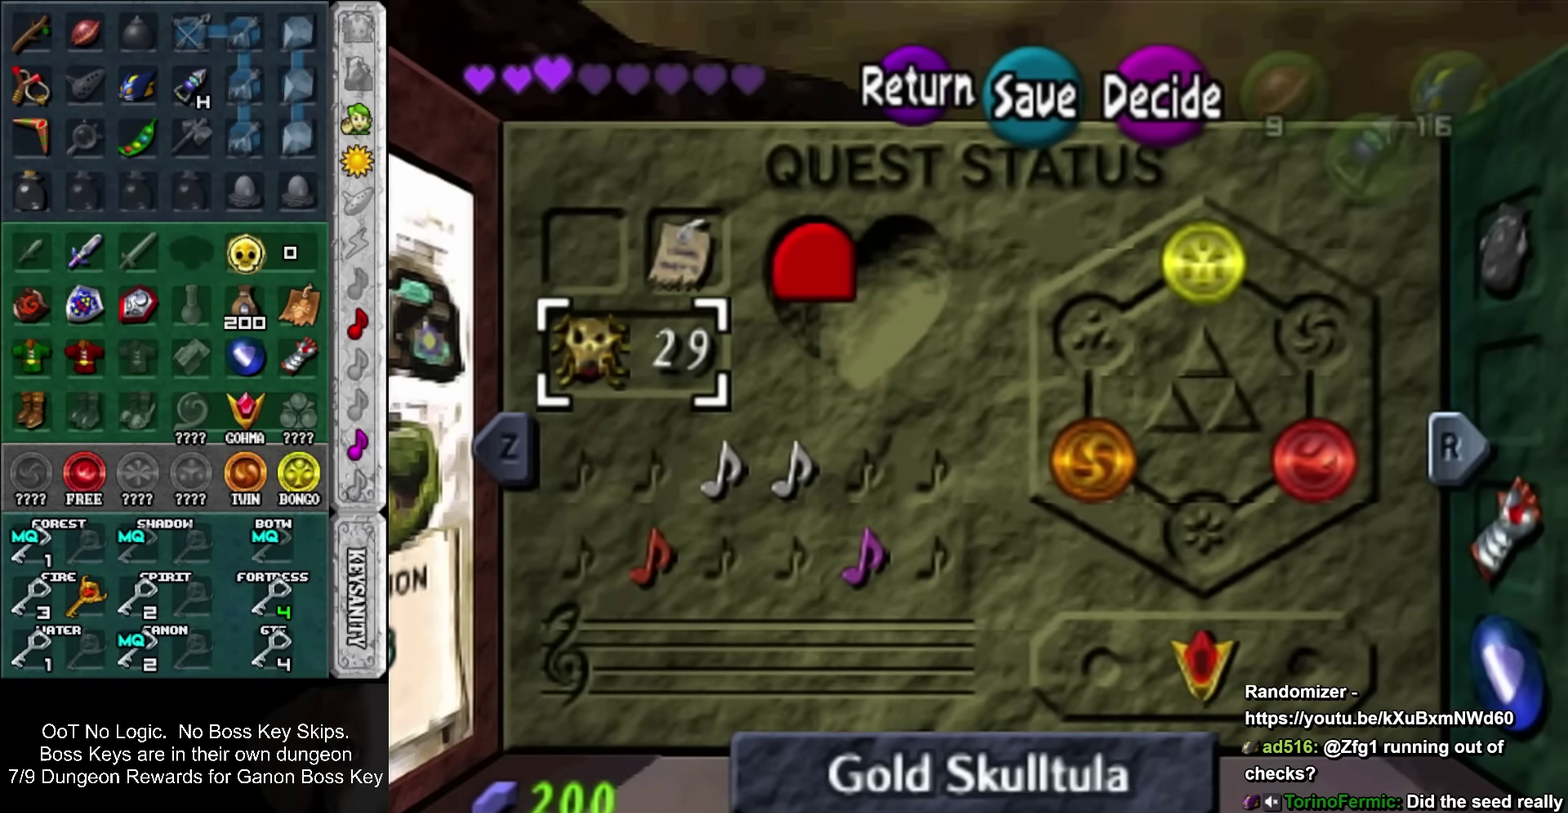
{"buttons": [], "left_stick": "center", "events": [[400, "left_stick", "center"]]}